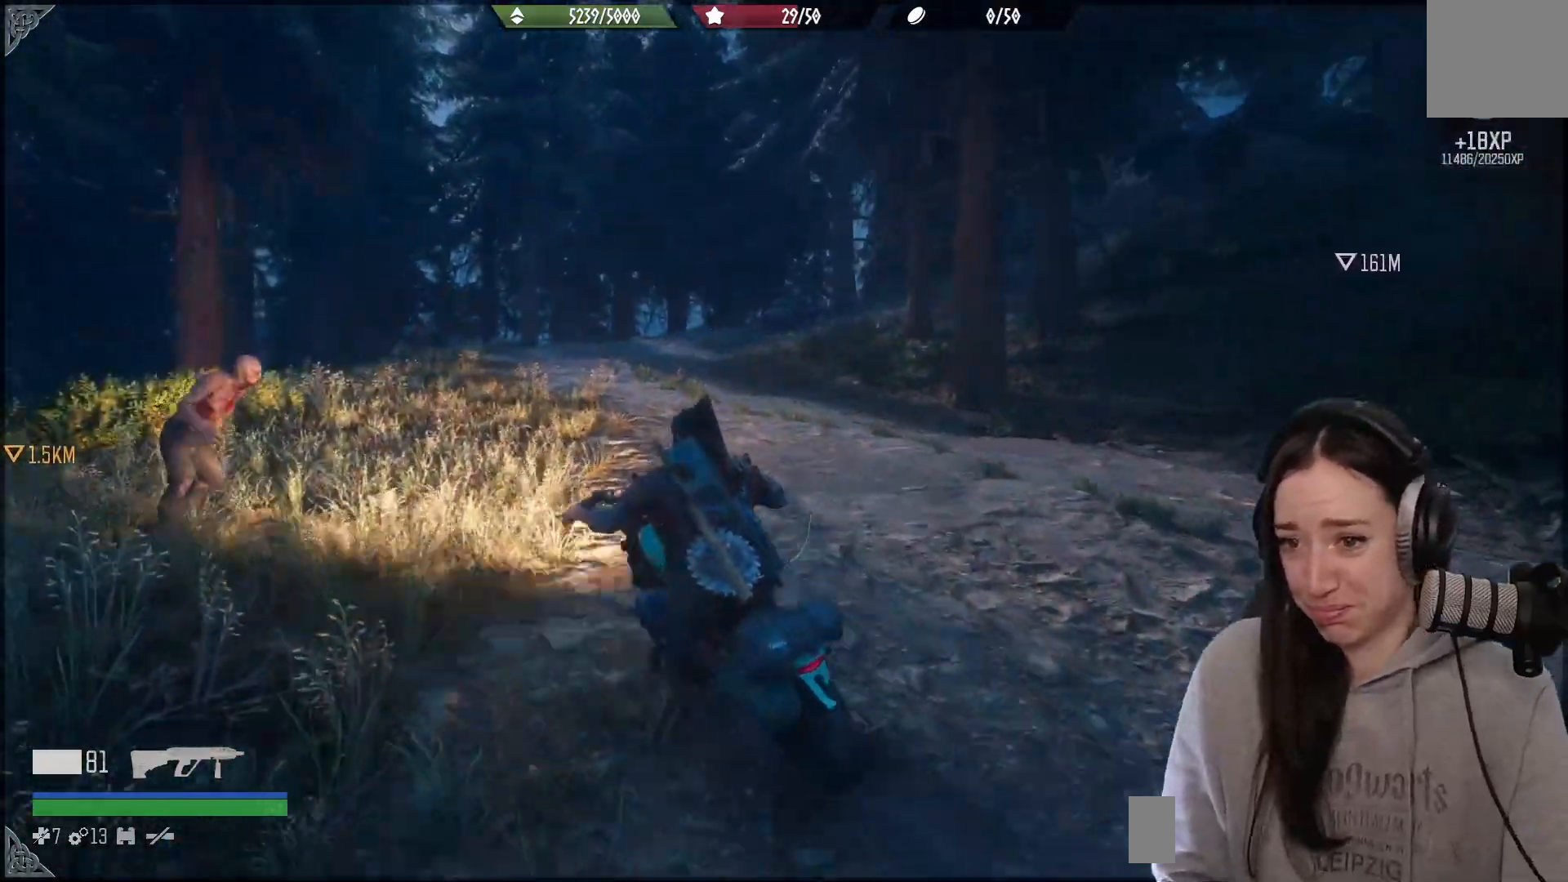
Gameplay with a controller (Xbox layout); each line is a JSON object with the inputs held at the frame after it (dt_ms = milliseconds from this image to that frame). "events" lists button and stick changes between this image and that frame as [ms after this image, input, new state], when the widget could be followed in between.
{"dt_ms": 500, "buttons": ["R2"], "left_stick": "center", "right_stick": "center", "events": [[183, "right_stick", "left"], [300, "left_stick", "center"], [300, "right_stick", "center"]]}
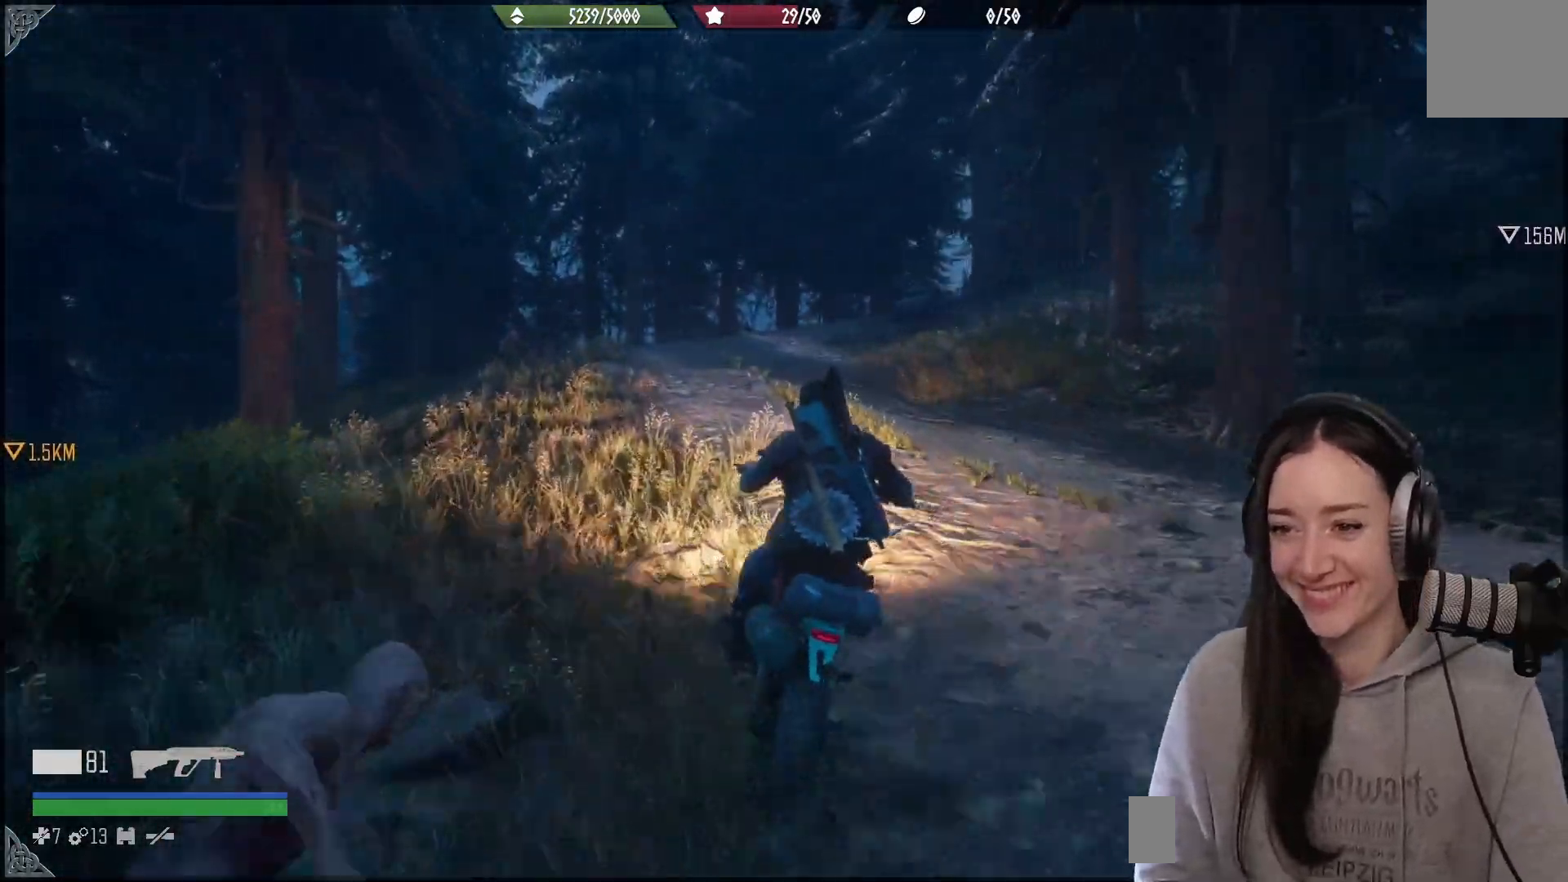
{"dt_ms": 500, "buttons": ["R2"], "left_stick": "center", "right_stick": "center", "events": []}
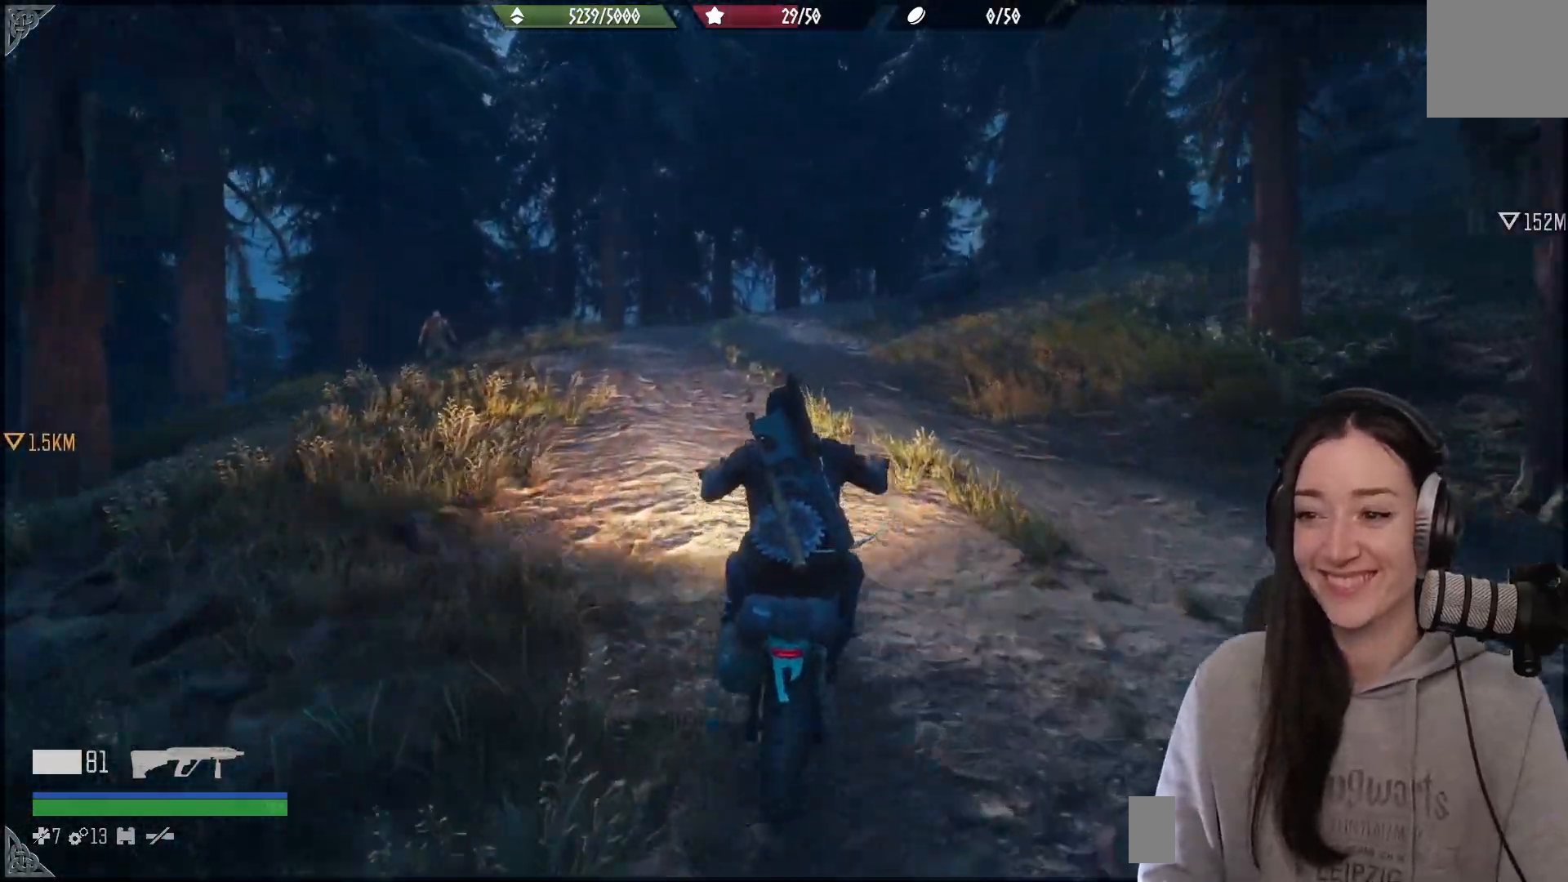
{"dt_ms": 500, "buttons": ["R2"], "left_stick": "center", "right_stick": "center", "events": [[67, "left_stick", "left"], [167, "left_stick", "up"], [233, "left_stick", "center"]]}
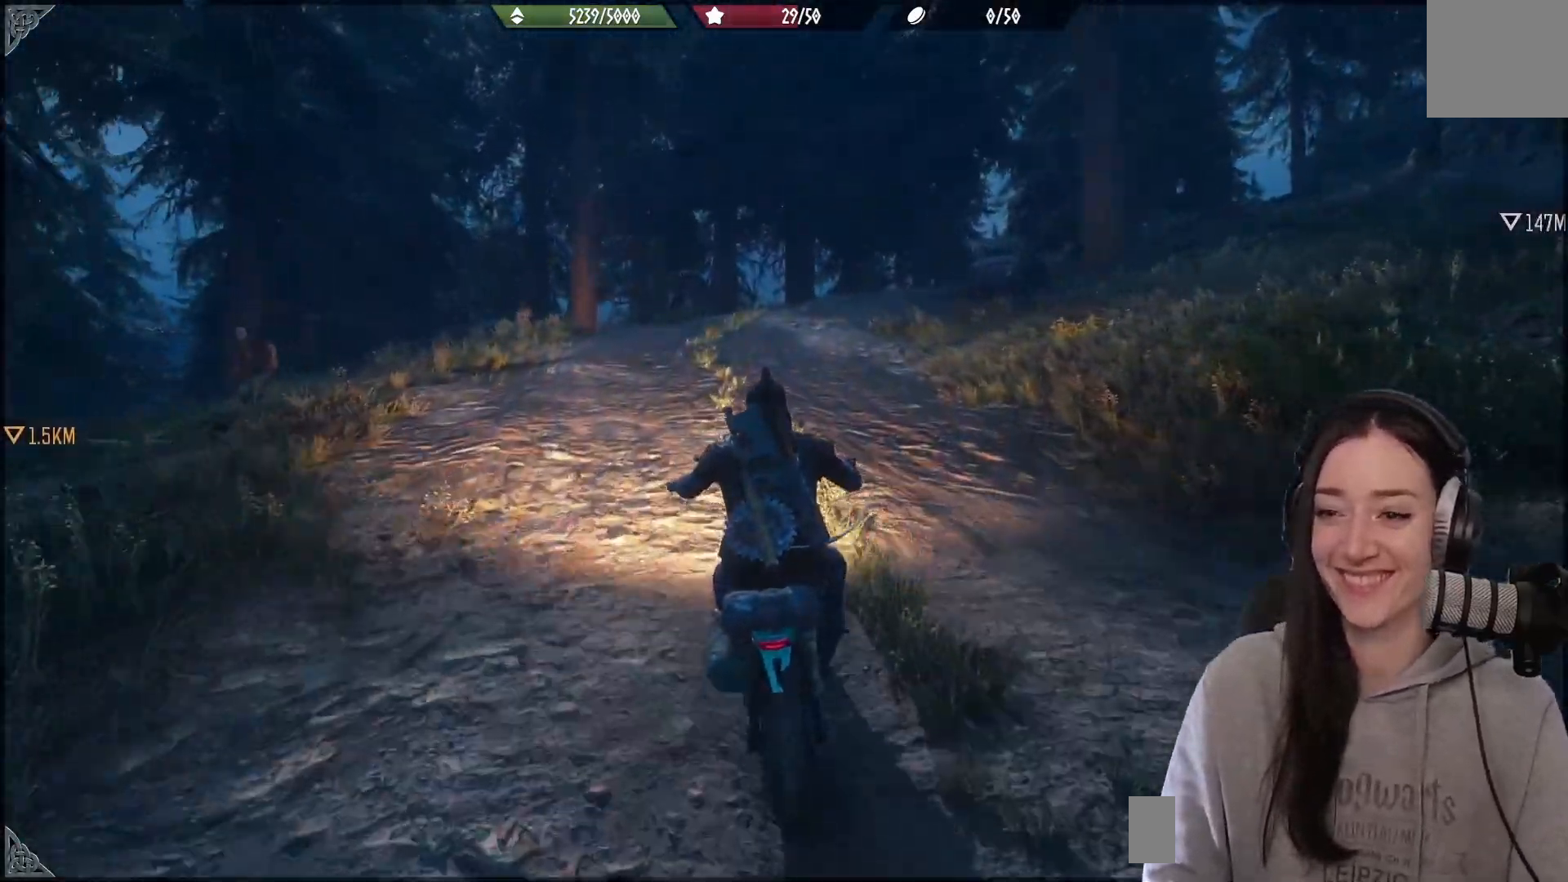
{"dt_ms": 500, "buttons": ["R2"], "left_stick": "center", "right_stick": "right", "events": [[483, "right_stick", "right"]]}
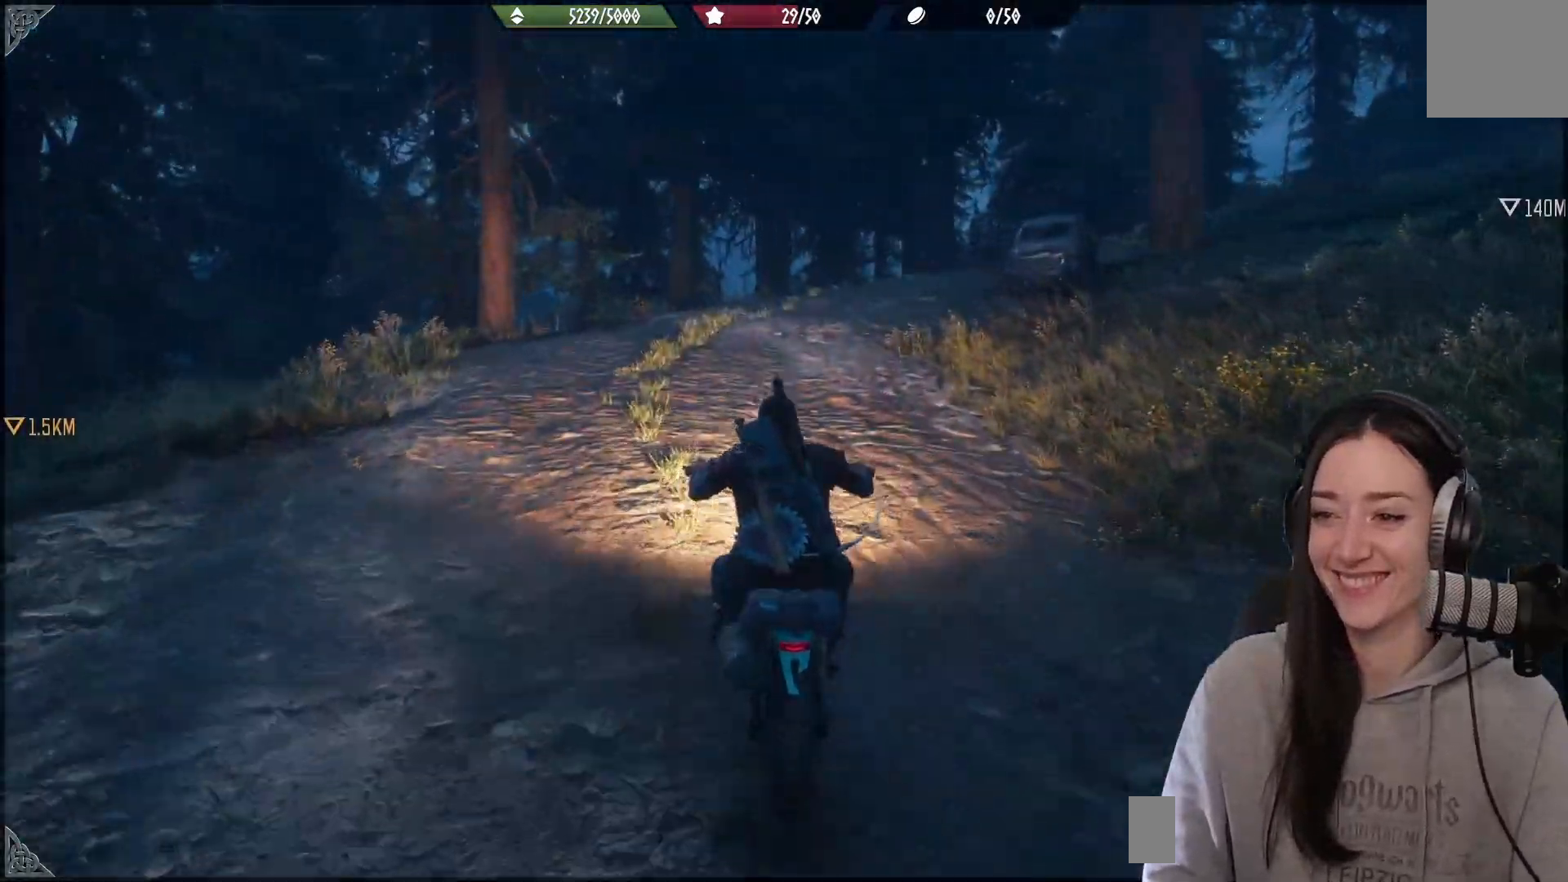
{"dt_ms": 500, "buttons": ["R2"], "left_stick": "right", "right_stick": "center", "events": [[200, "right_stick", "center"], [483, "left_stick", "right"]]}
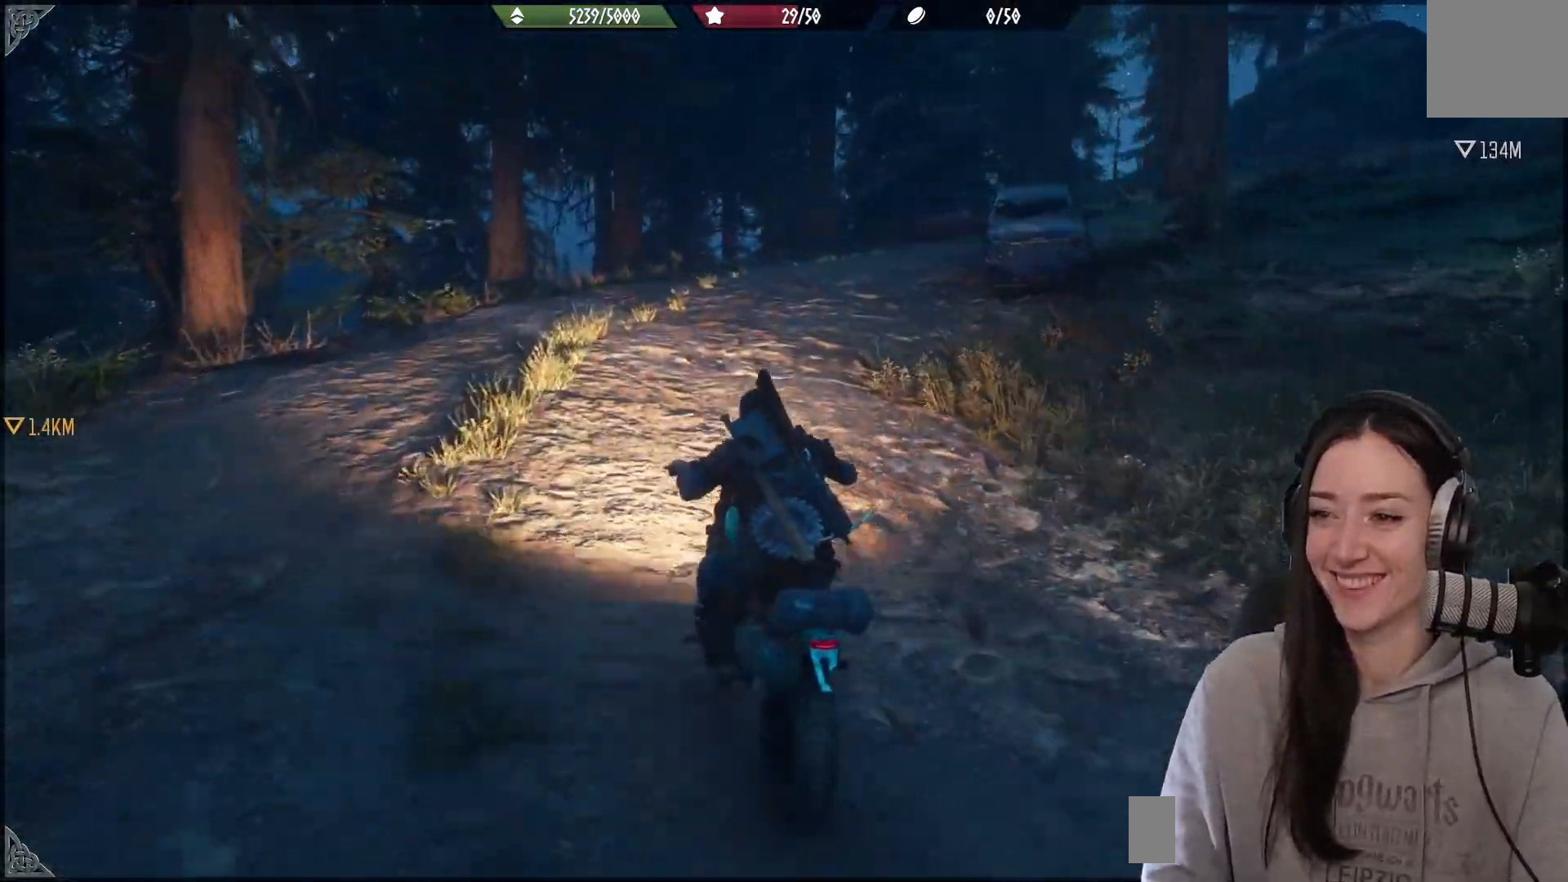
{"dt_ms": 500, "buttons": ["R2"], "left_stick": "right", "right_stick": "right", "events": [[200, "left_stick", "center"], [267, "right_stick", "right"], [433, "left_stick", "right"]]}
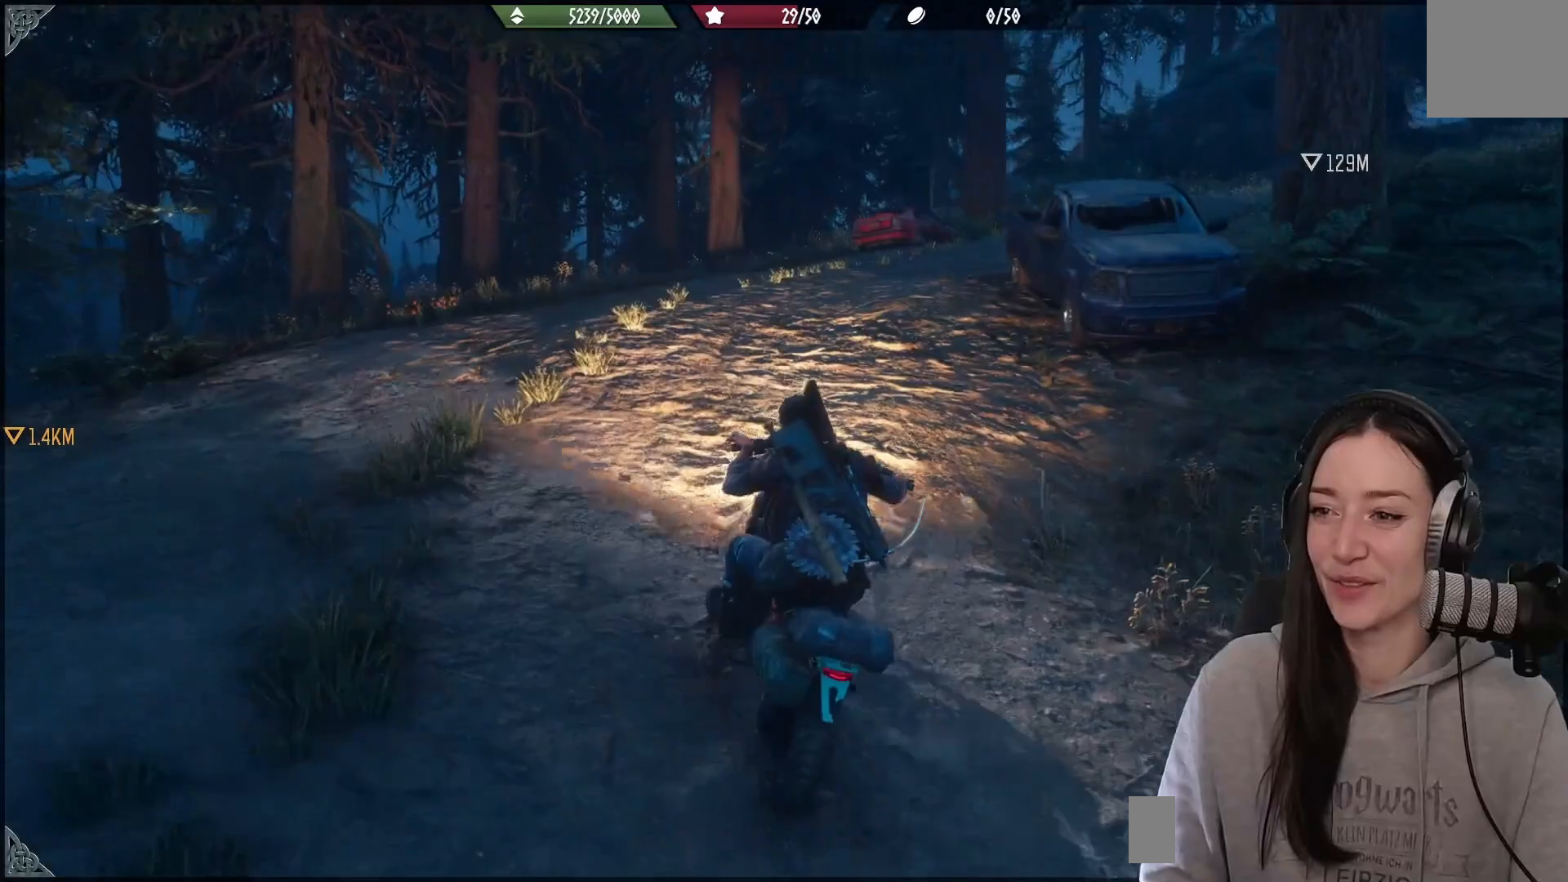
{"dt_ms": 1000, "buttons": ["R2"], "left_stick": "center", "right_stick": "right"}
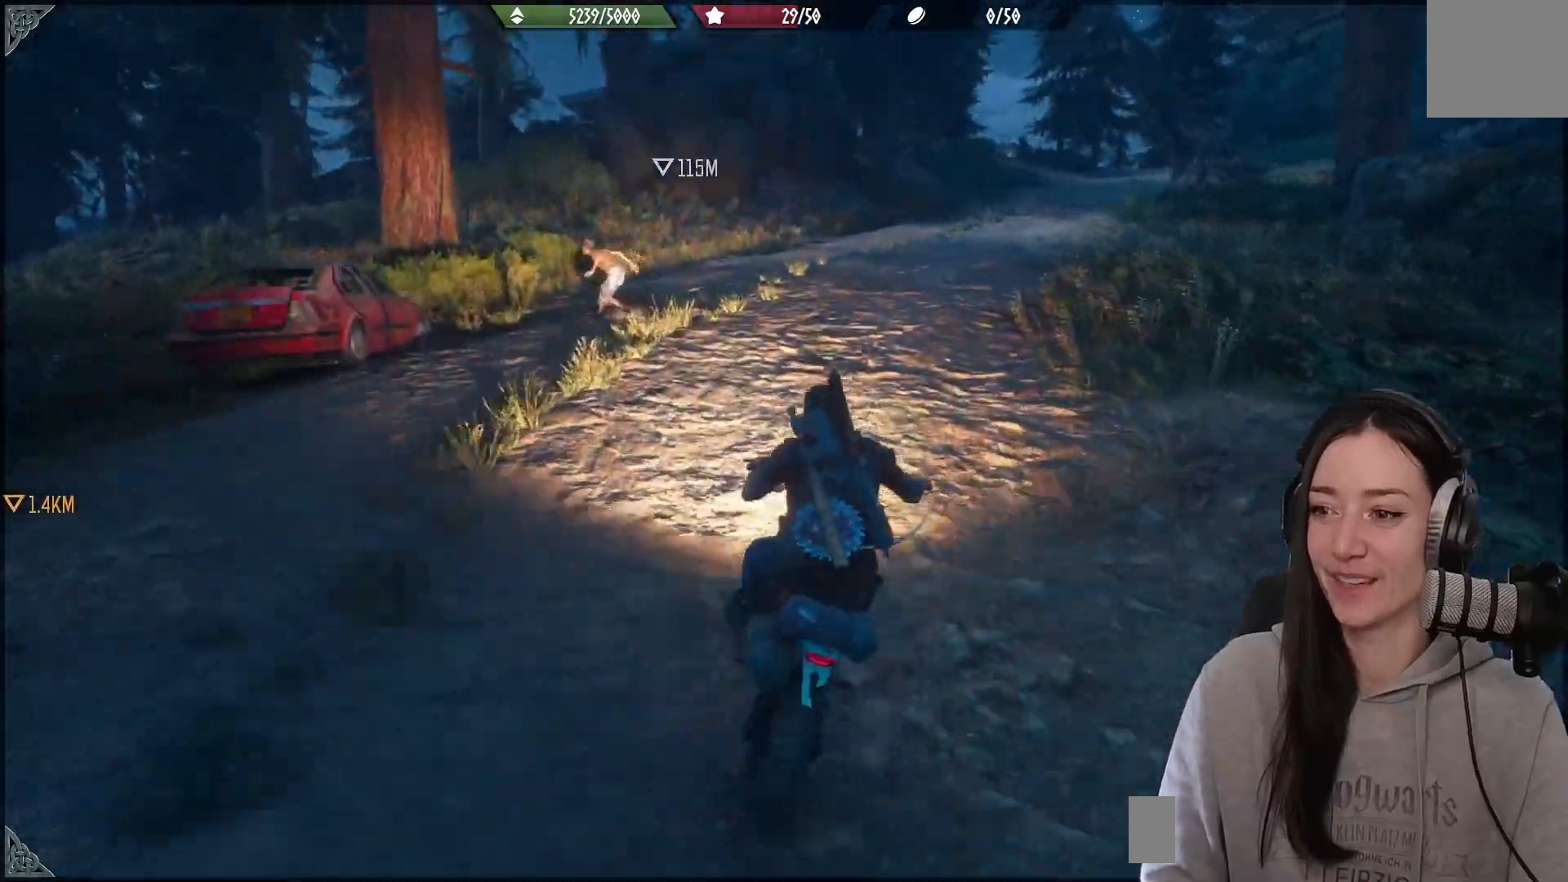
{"dt_ms": 500, "buttons": ["R2"], "left_stick": "center", "right_stick": "right", "events": [[33, "right_stick", "center"], [233, "left_stick", "right"], [300, "right_stick", "right"], [450, "left_stick", "center"]]}
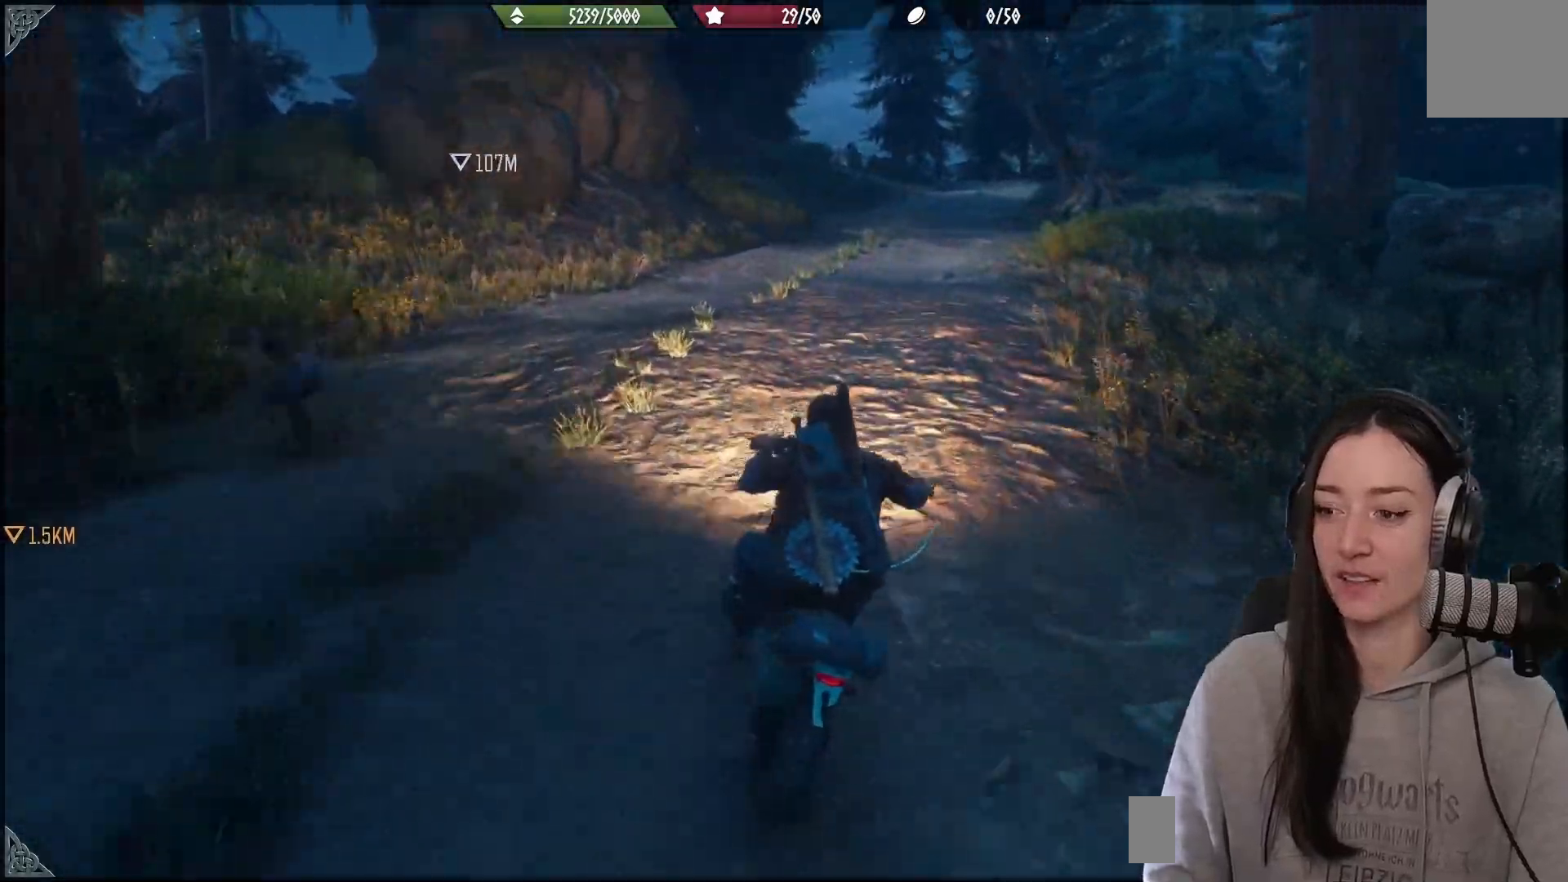
{"dt_ms": 500, "buttons": ["R2"], "left_stick": "right", "right_stick": "up-right", "events": [[150, "right_stick", "center"], [383, "left_stick", "right"], [417, "right_stick", "up-right"]]}
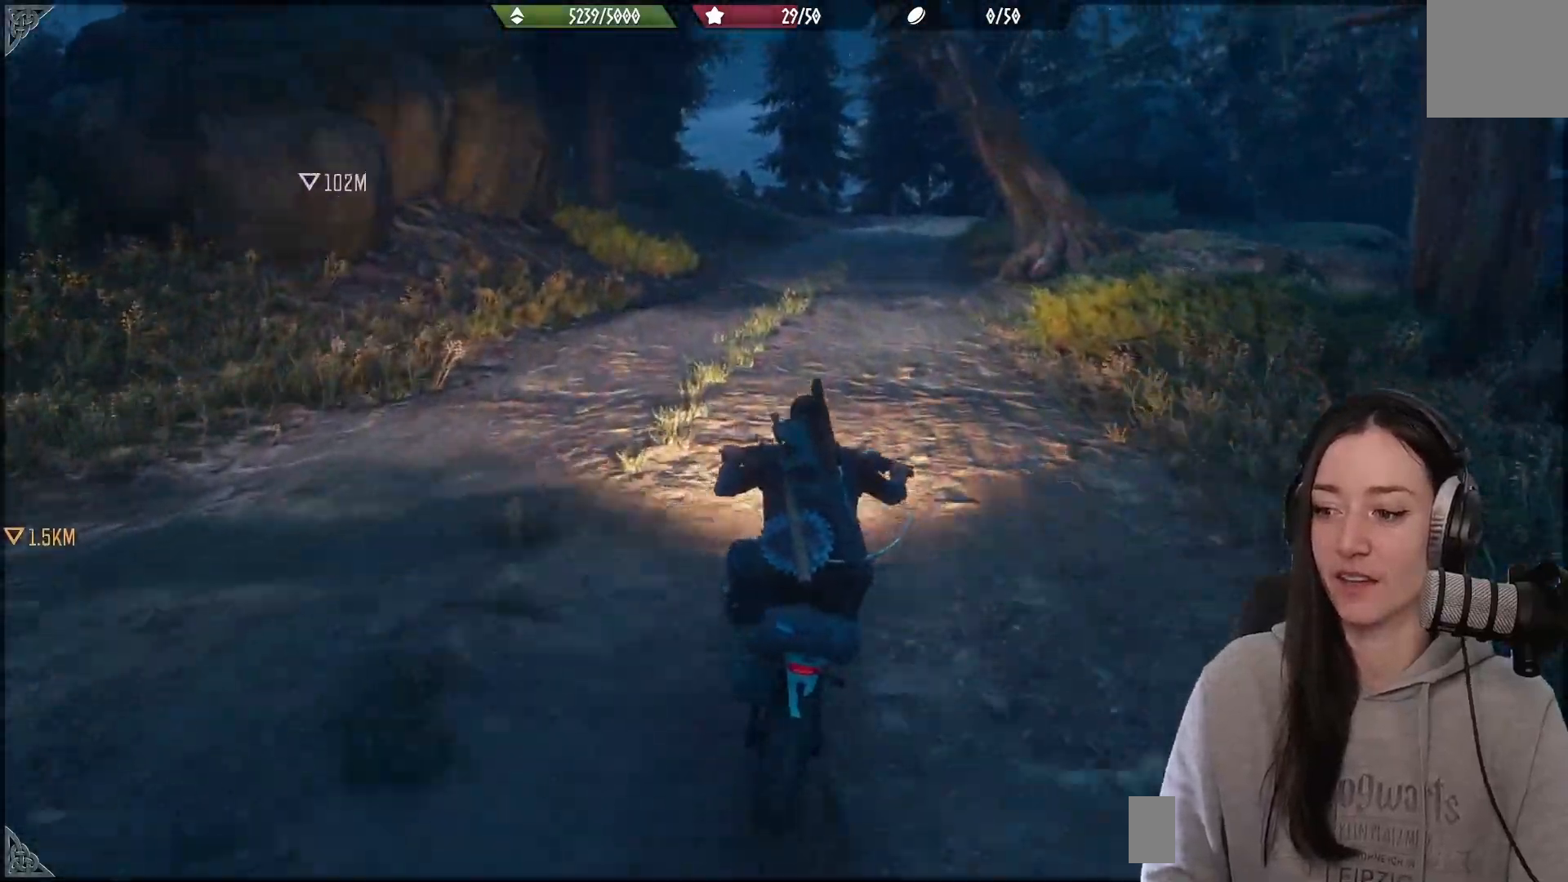
{"dt_ms": 500, "buttons": ["R2"], "left_stick": "center", "right_stick": "center", "events": [[83, "left_stick", "center"], [150, "right_stick", "center"]]}
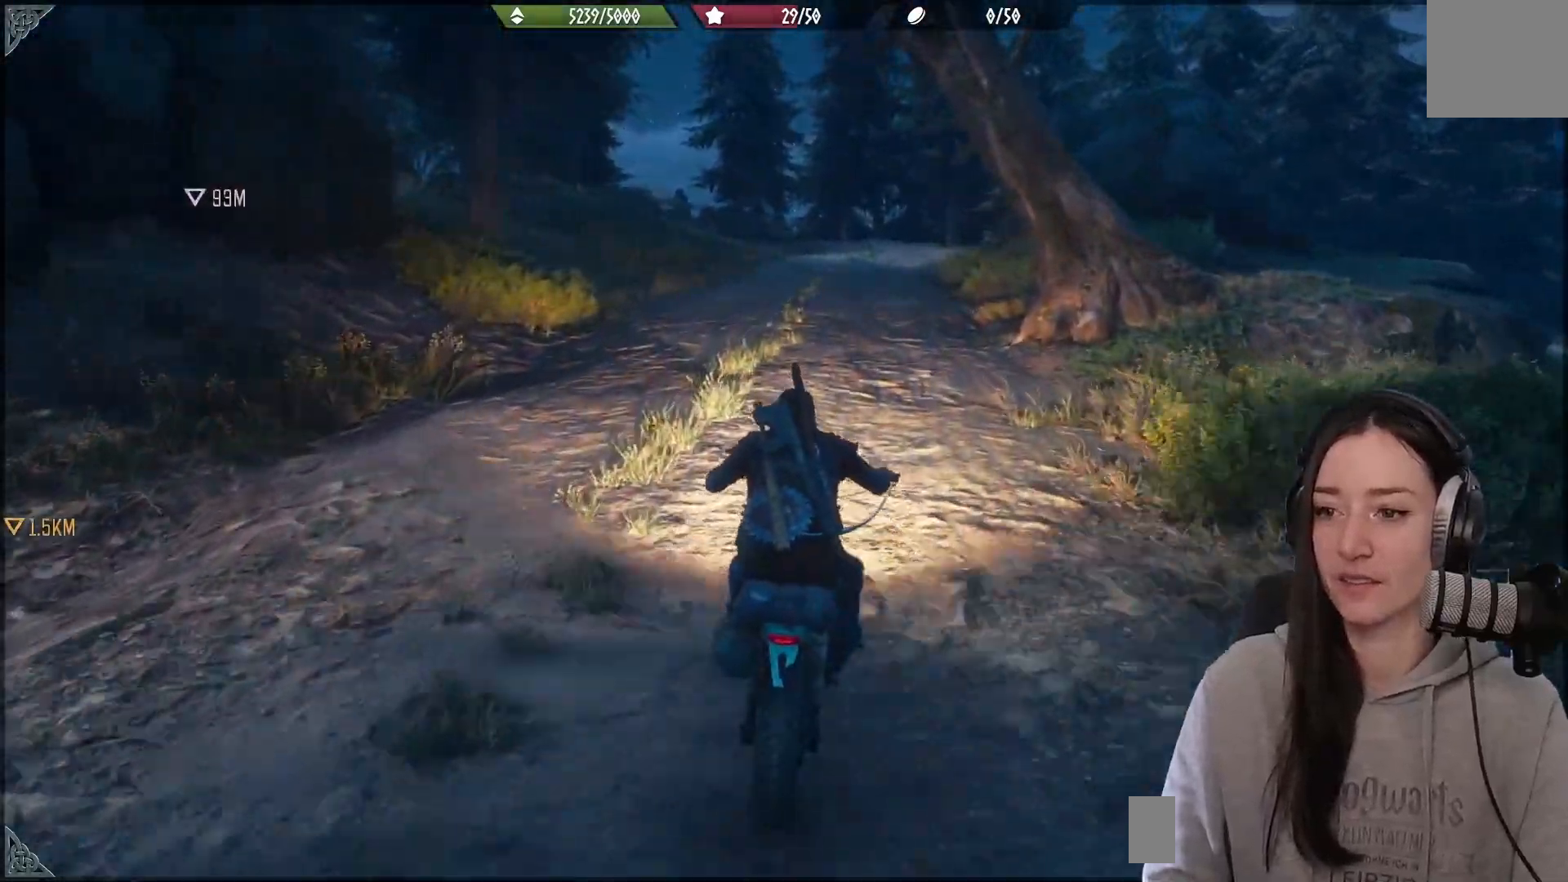
{"dt_ms": 500, "buttons": ["R2"], "left_stick": "center", "right_stick": "center", "events": []}
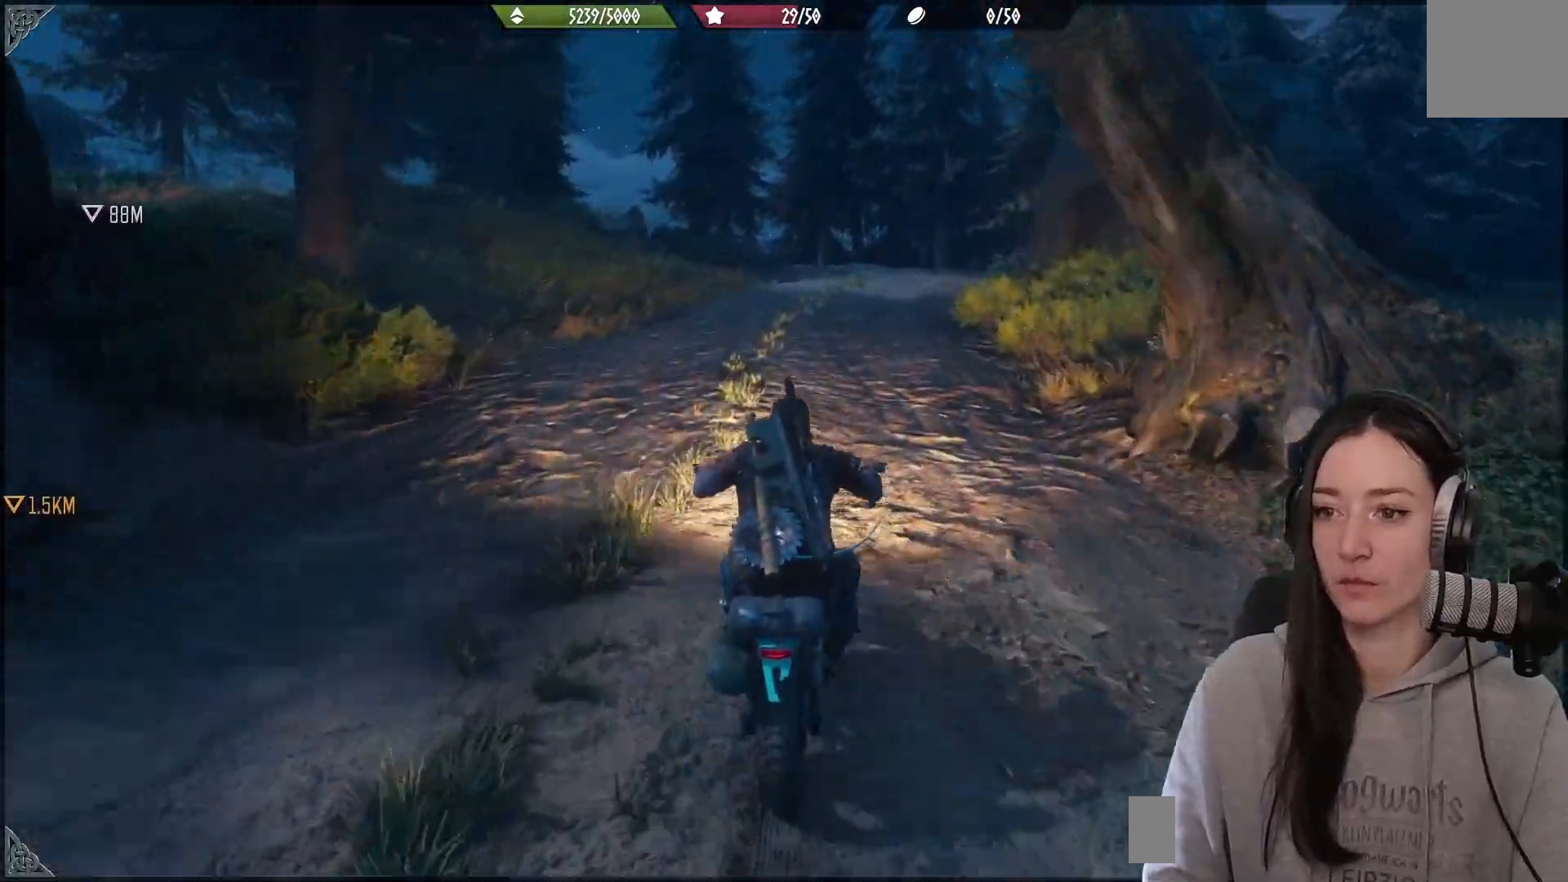
{"dt_ms": 500, "buttons": ["R2"], "left_stick": "center", "right_stick": "down-left", "events": [[433, "right_stick", "down"], [500, "right_stick", "down-left"]]}
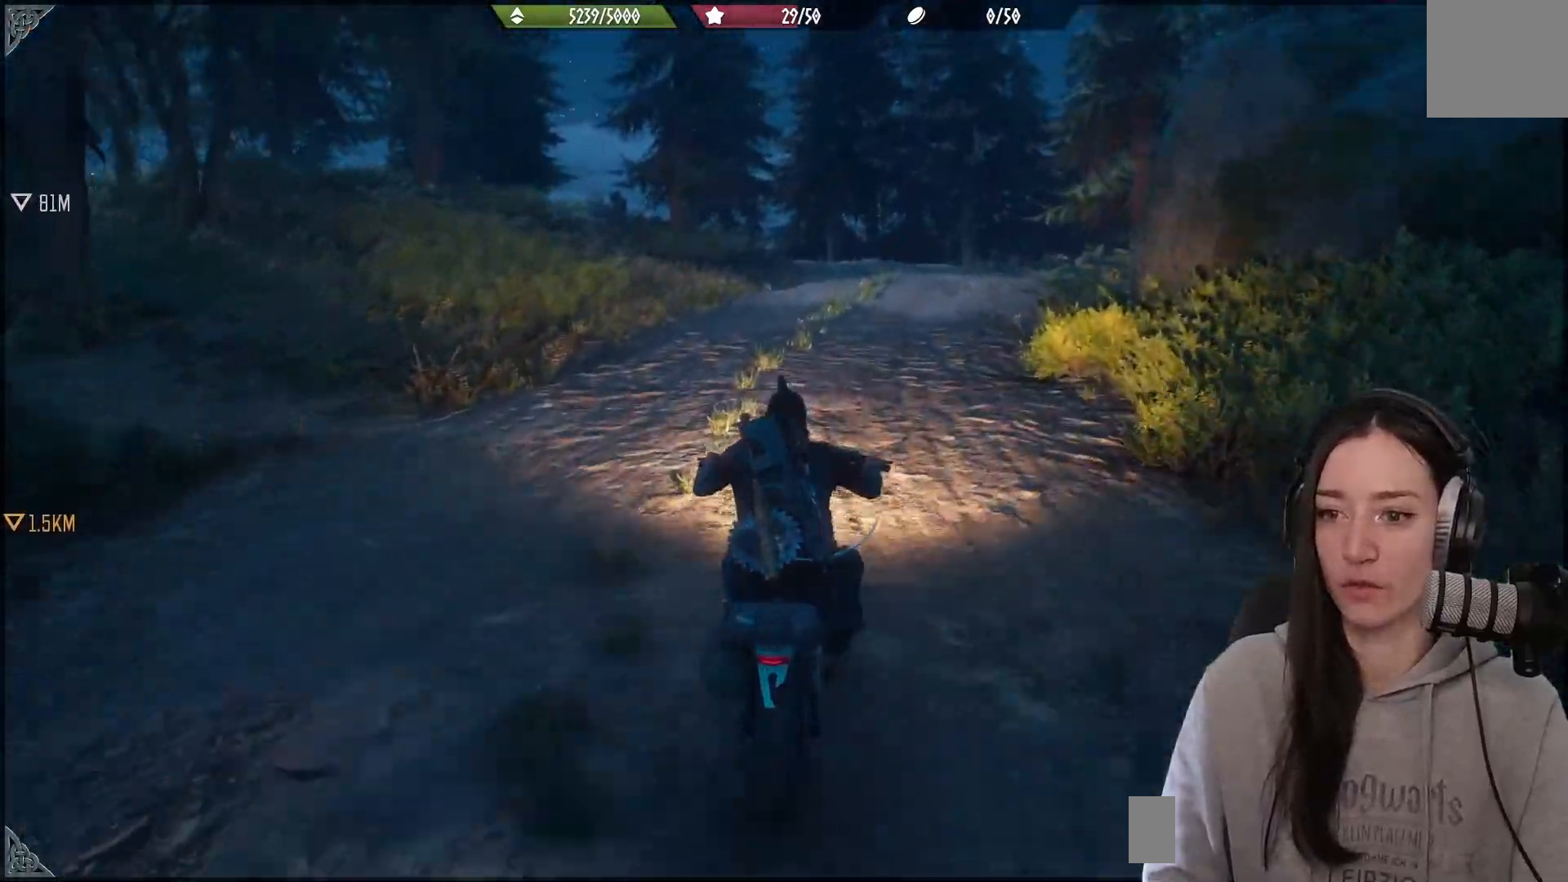
{"dt_ms": 500, "buttons": ["R2"], "left_stick": "right", "right_stick": "center", "events": [[183, "right_stick", "center"], [417, "left_stick", "right"]]}
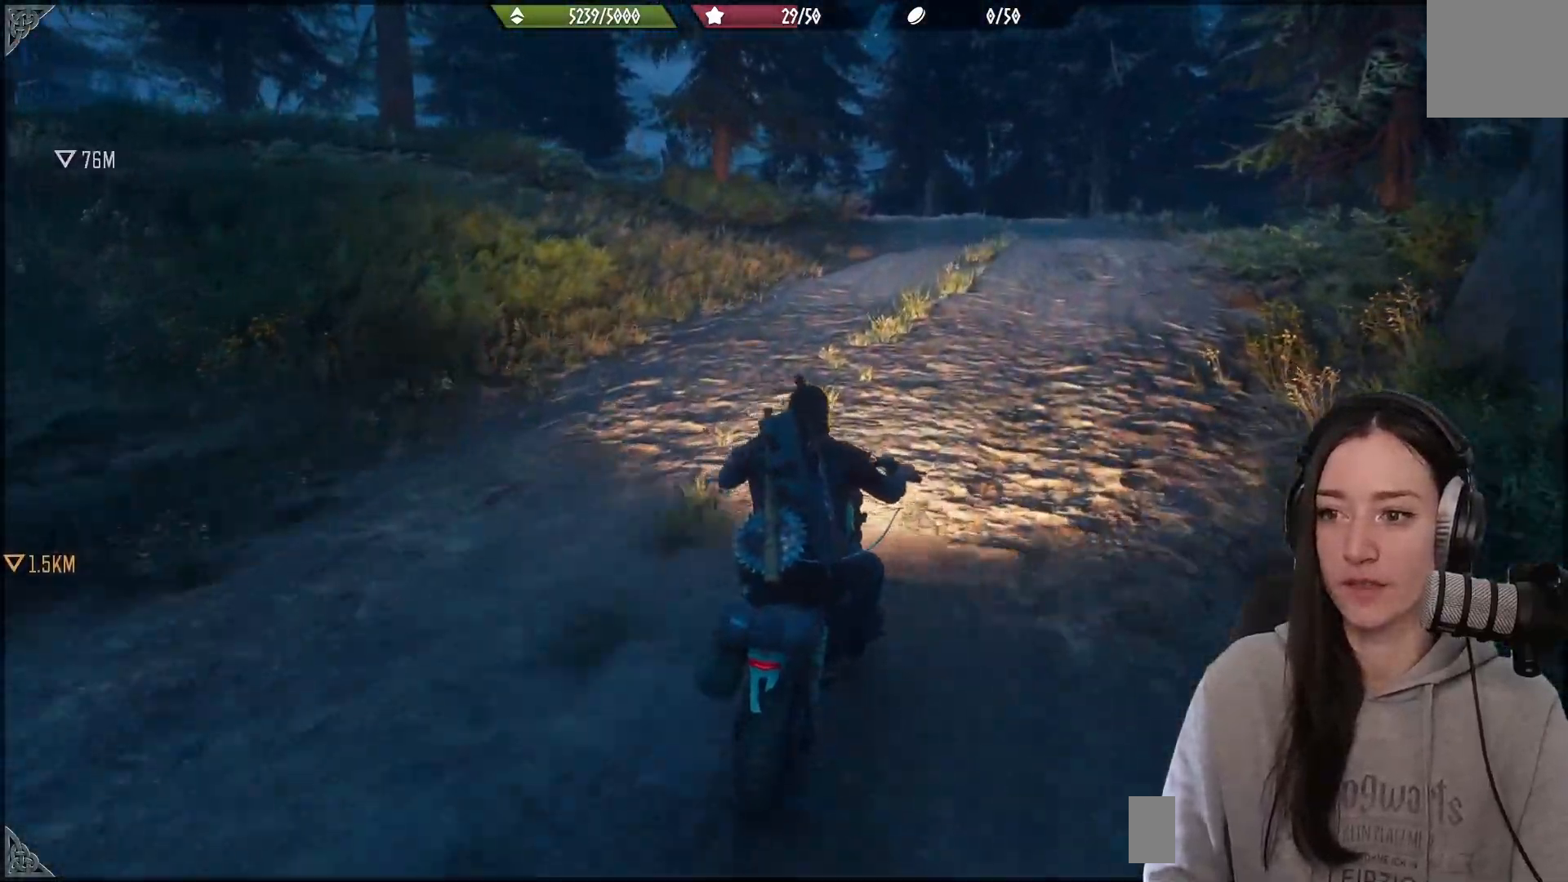
{"dt_ms": 500, "buttons": ["R2"], "left_stick": "center", "right_stick": "down-left", "events": [[183, "left_stick", "center"], [367, "right_stick", "down-left"]]}
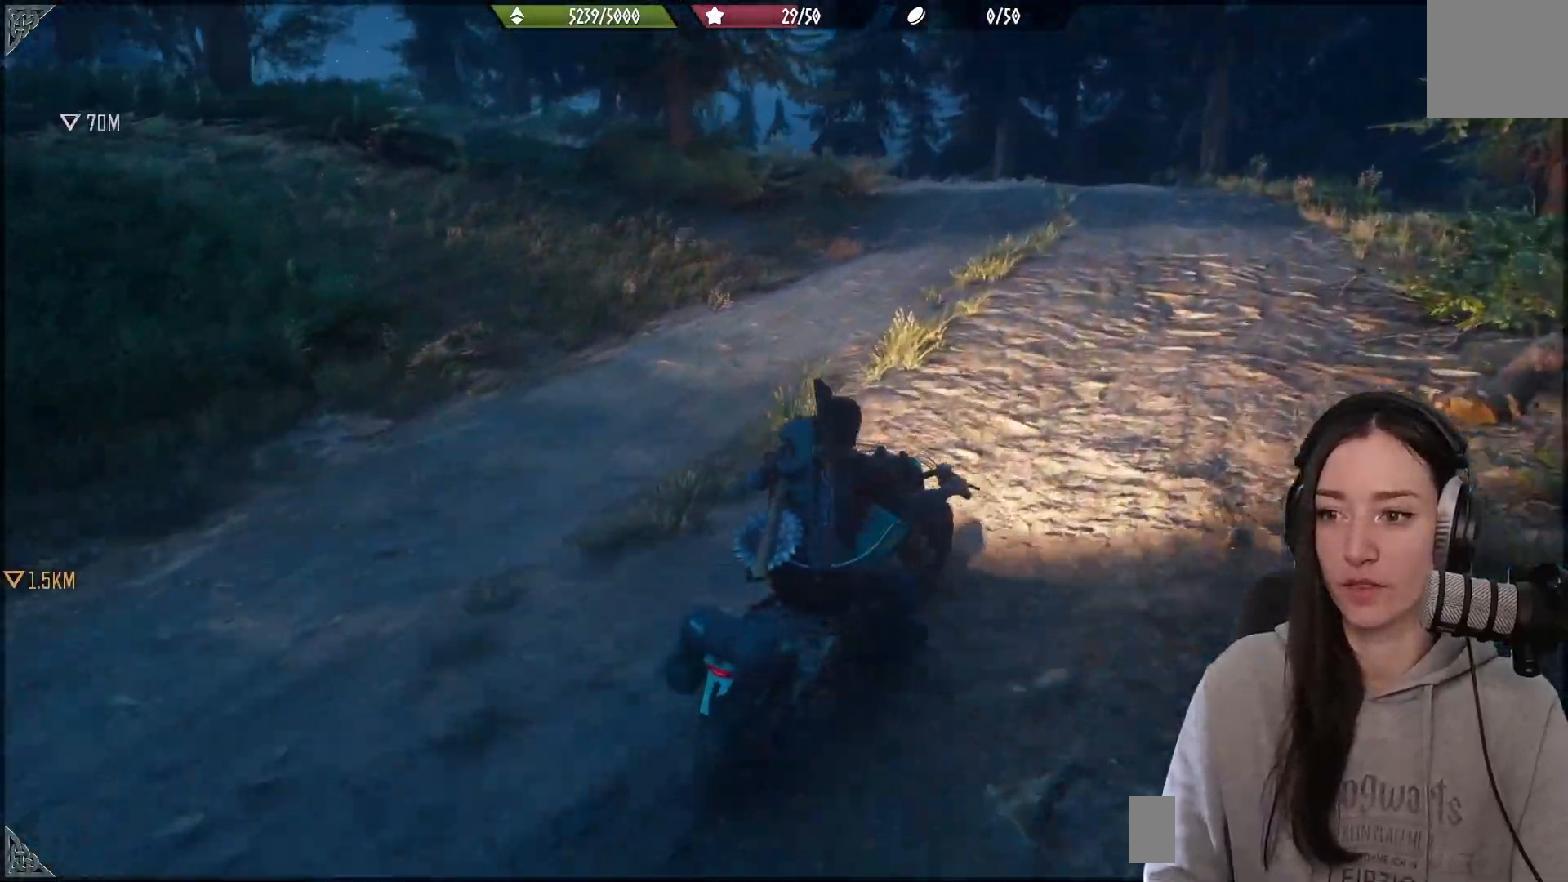
{"dt_ms": 500, "buttons": ["R2"], "left_stick": "left", "right_stick": "center", "events": [[233, "right_stick", "center"], [367, "left_stick", "left"]]}
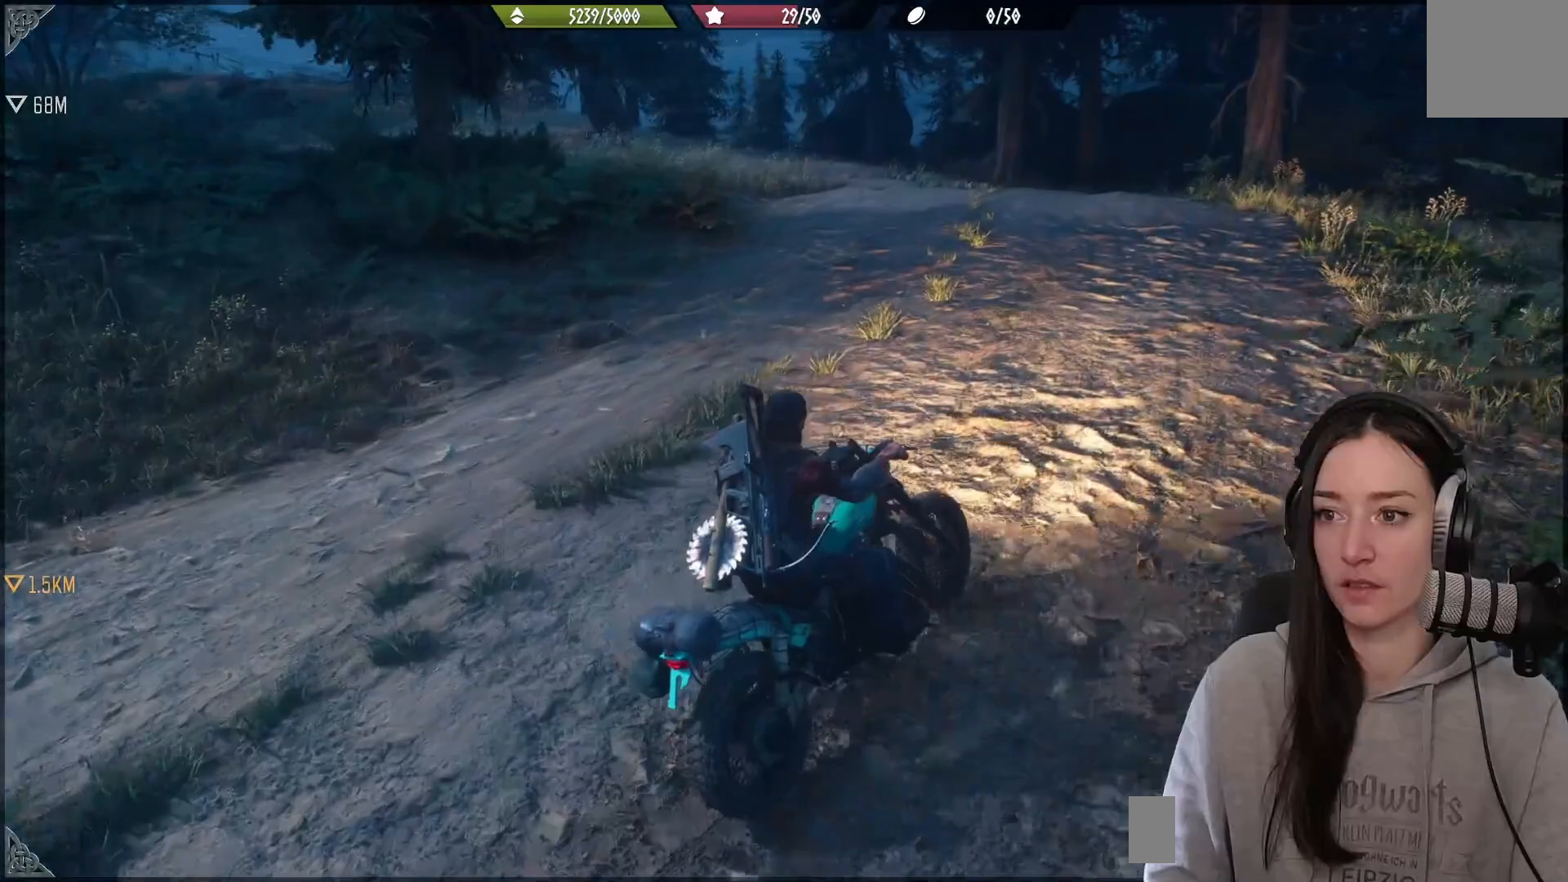
{"dt_ms": 500, "buttons": [], "left_stick": "left", "right_stick": "center", "events": [[200, "right_stick", "left"], [300, "right_stick", "center"], [383, "R2", "up"]]}
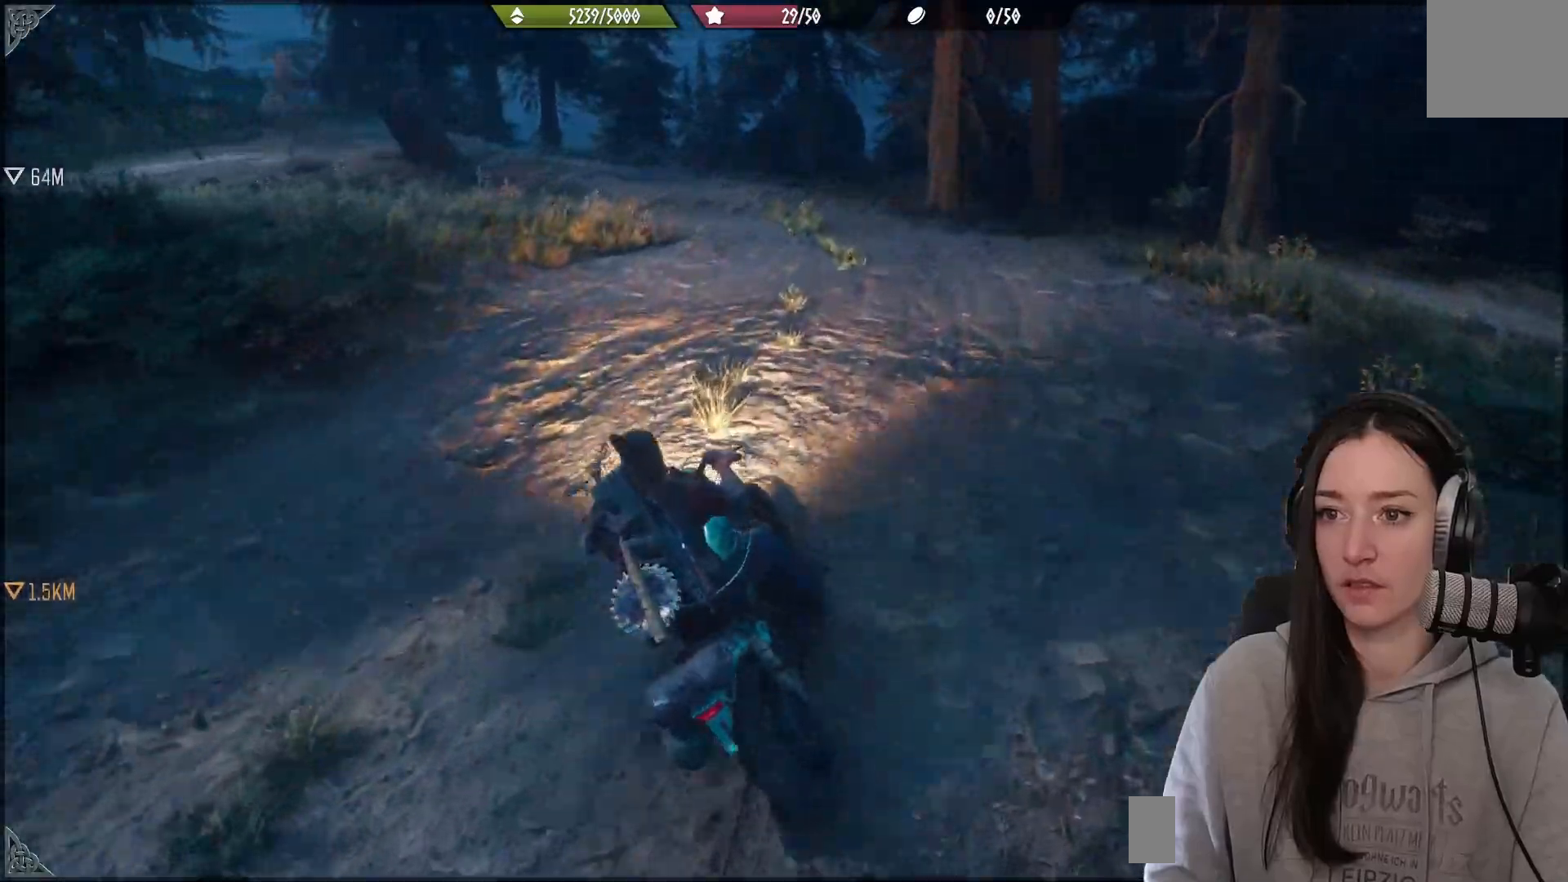
{"dt_ms": 500, "buttons": ["R2"], "left_stick": "left", "right_stick": "center", "events": [[300, "R2", "down"]]}
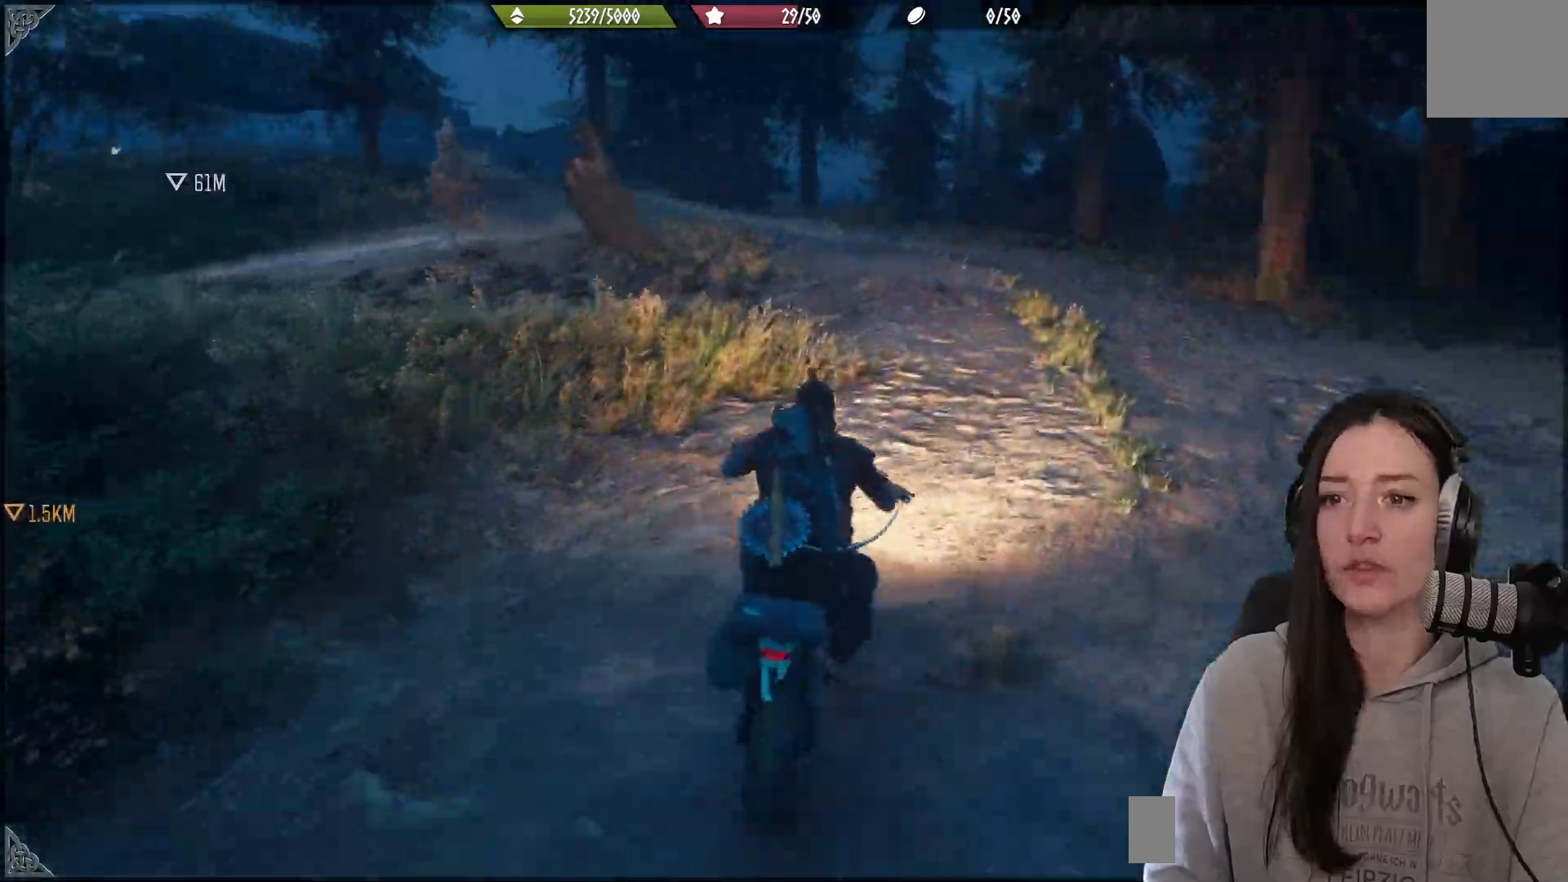
{"dt_ms": 1000, "buttons": ["R2"], "left_stick": "left", "right_stick": "left"}
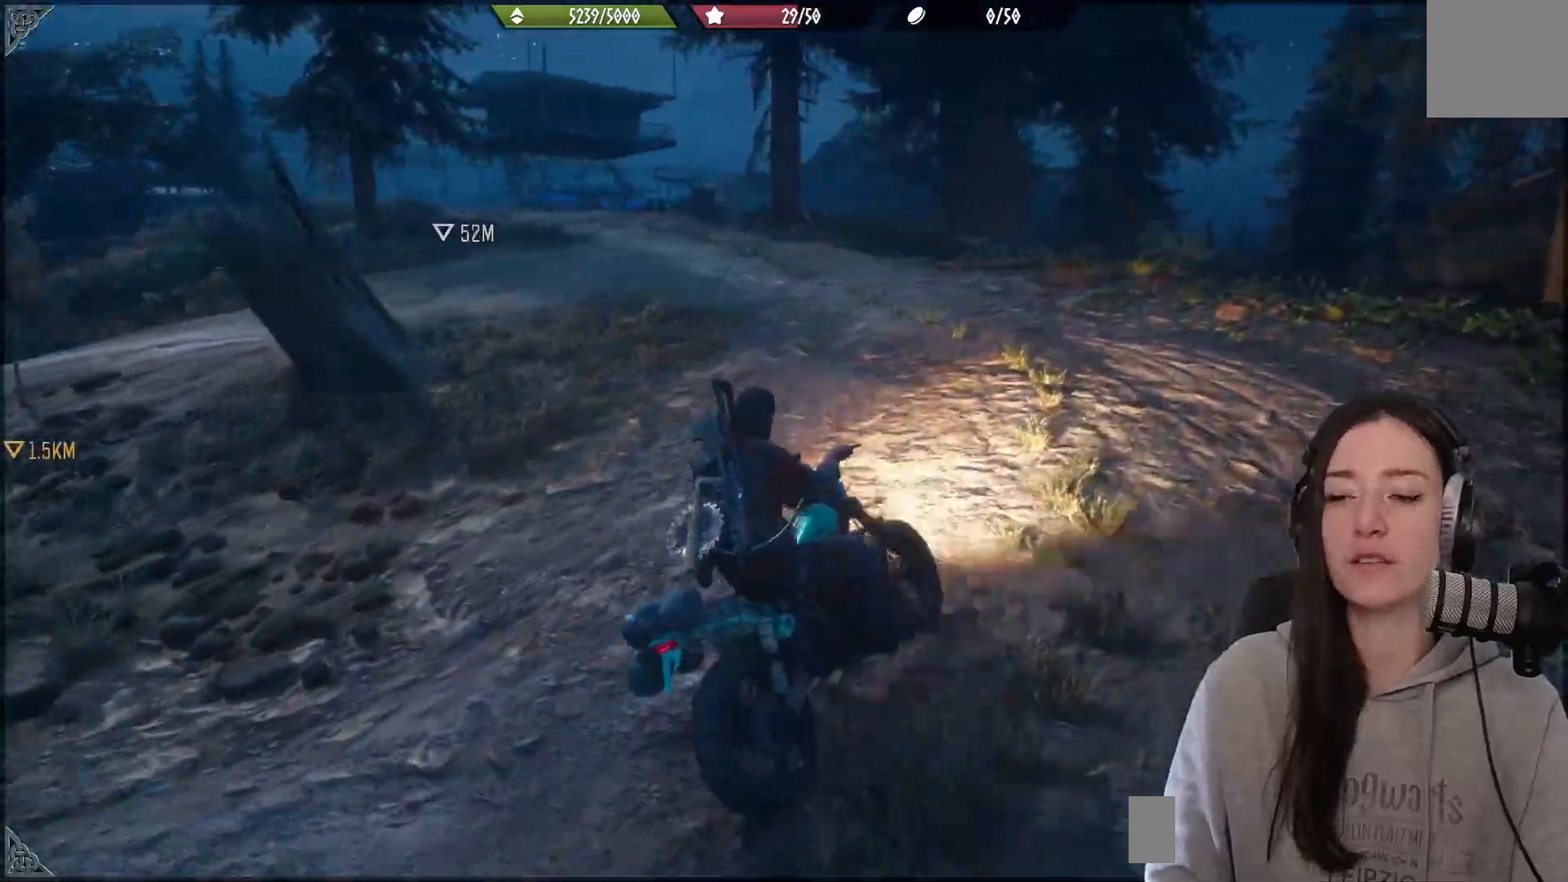
{"dt_ms": 500, "buttons": [], "left_stick": "left", "right_stick": "center", "events": [[17, "left_stick", "up-left"], [17, "right_stick", "down"], [67, "R2", "up"], [83, "right_stick", "center"], [200, "left_stick", "left"]]}
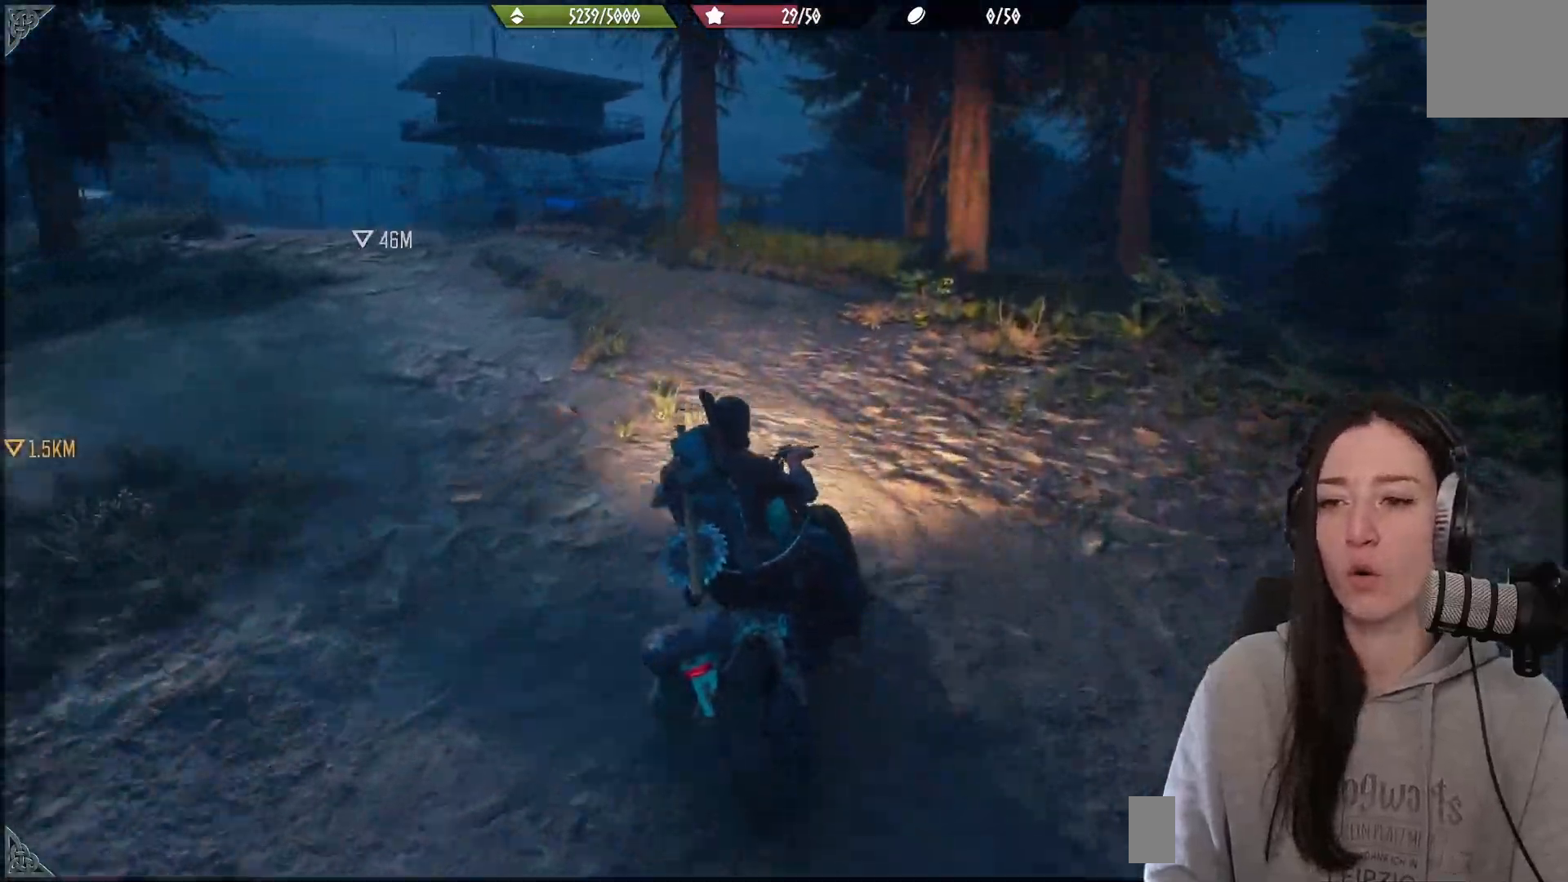
{"dt_ms": 500, "buttons": ["R2"], "left_stick": "left", "right_stick": "left", "events": [[200, "right_stick", "down-left"], [250, "right_stick", "left"], [500, "R2", "down"]]}
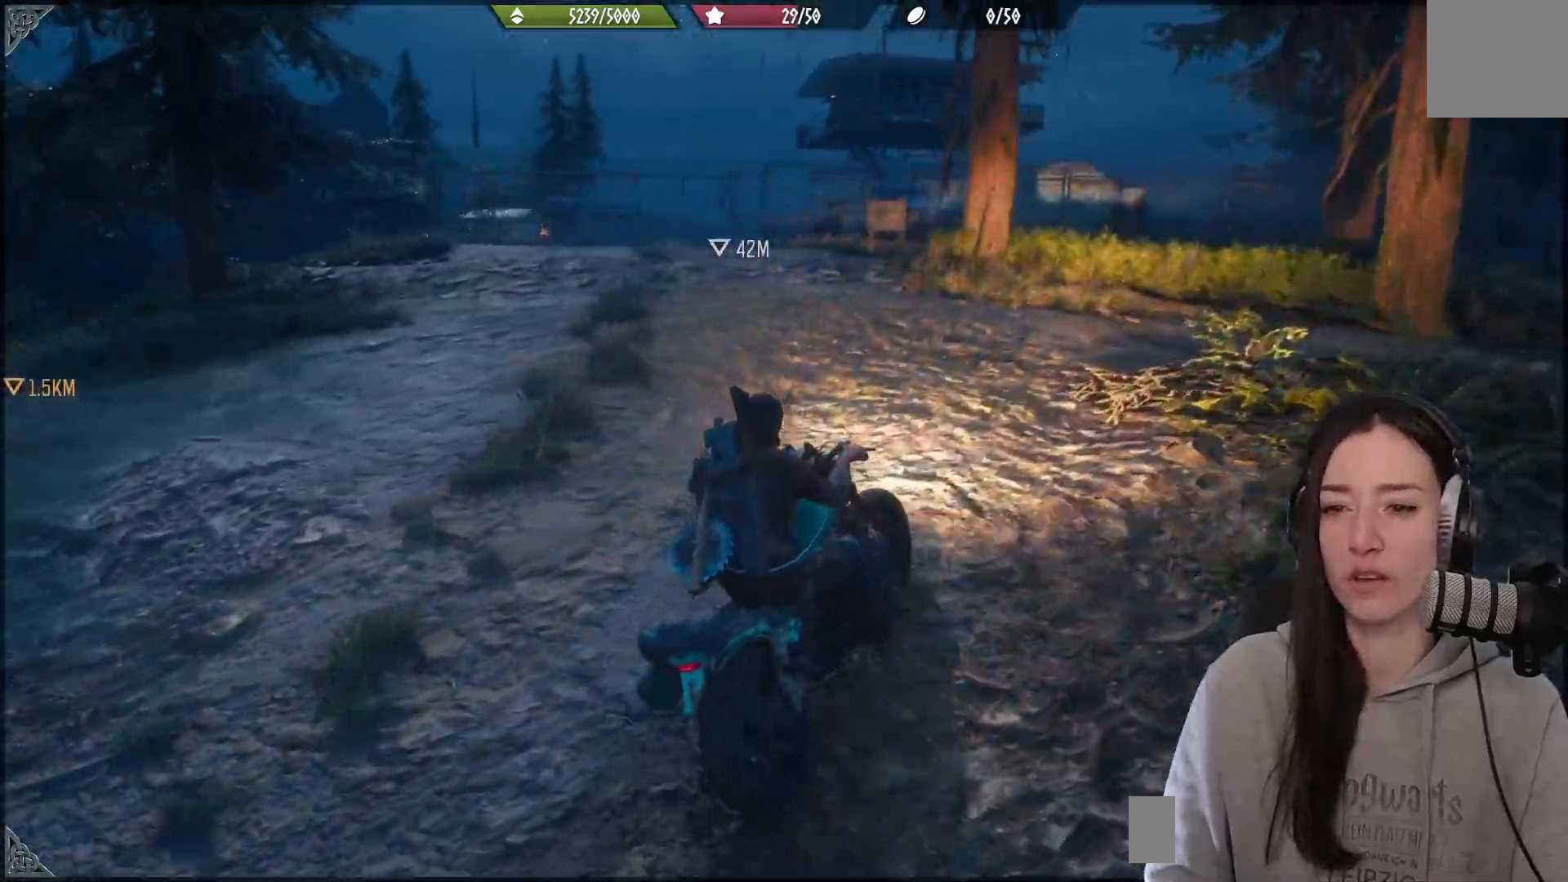
{"dt_ms": 500, "buttons": ["R2"], "left_stick": "left", "right_stick": "center", "events": [[100, "right_stick", "center"]]}
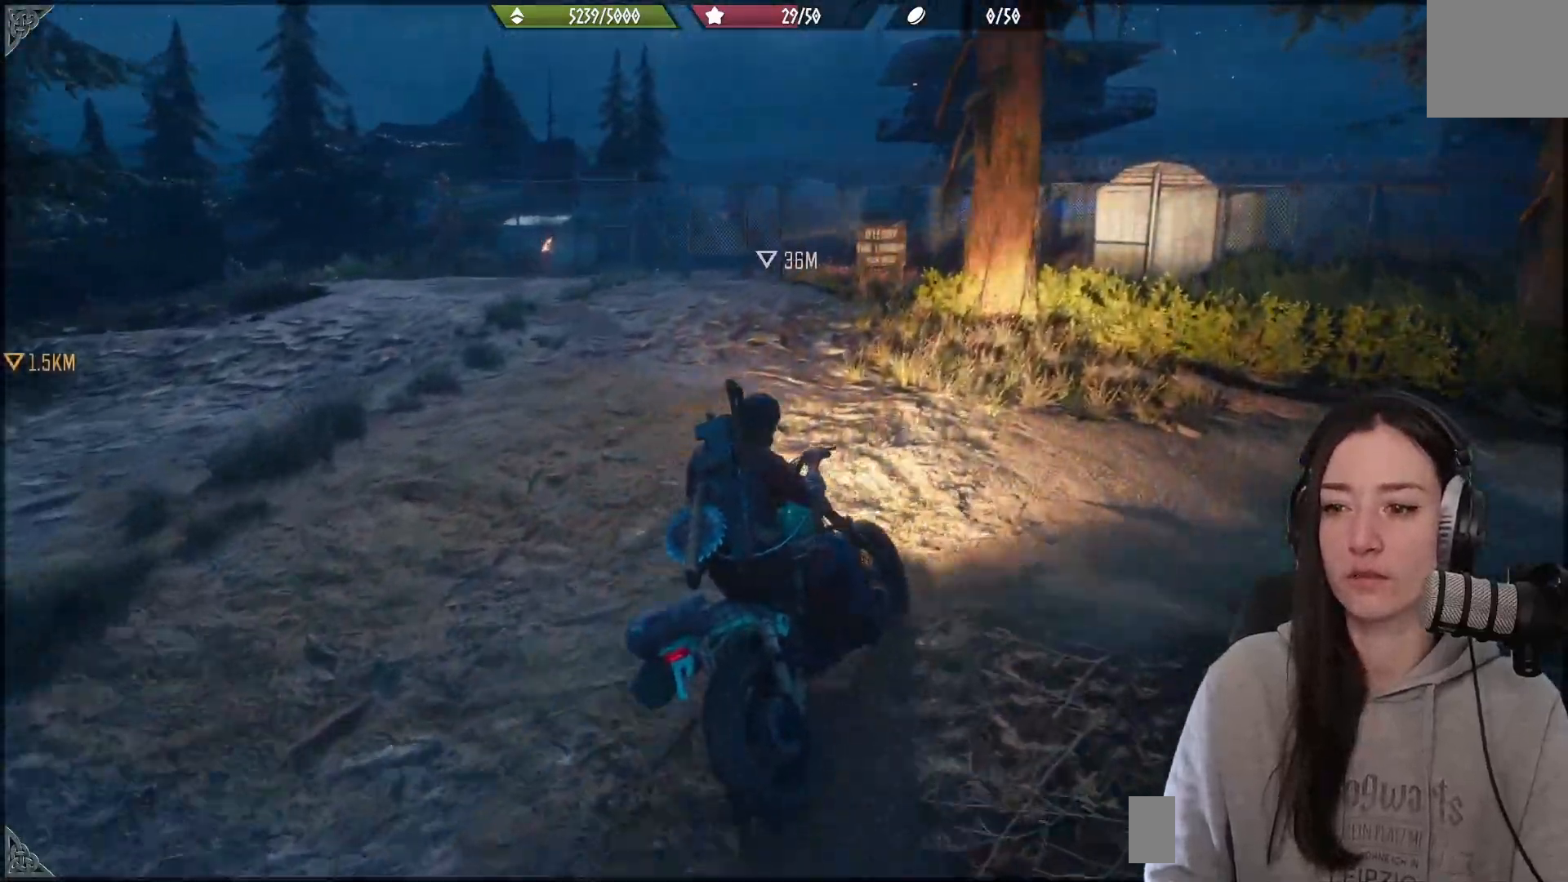
{"dt_ms": 500, "buttons": [], "left_stick": "center", "right_stick": "down-left", "events": [[350, "left_stick", "center"], [417, "right_stick", "down-left"], [467, "R2", "up"]]}
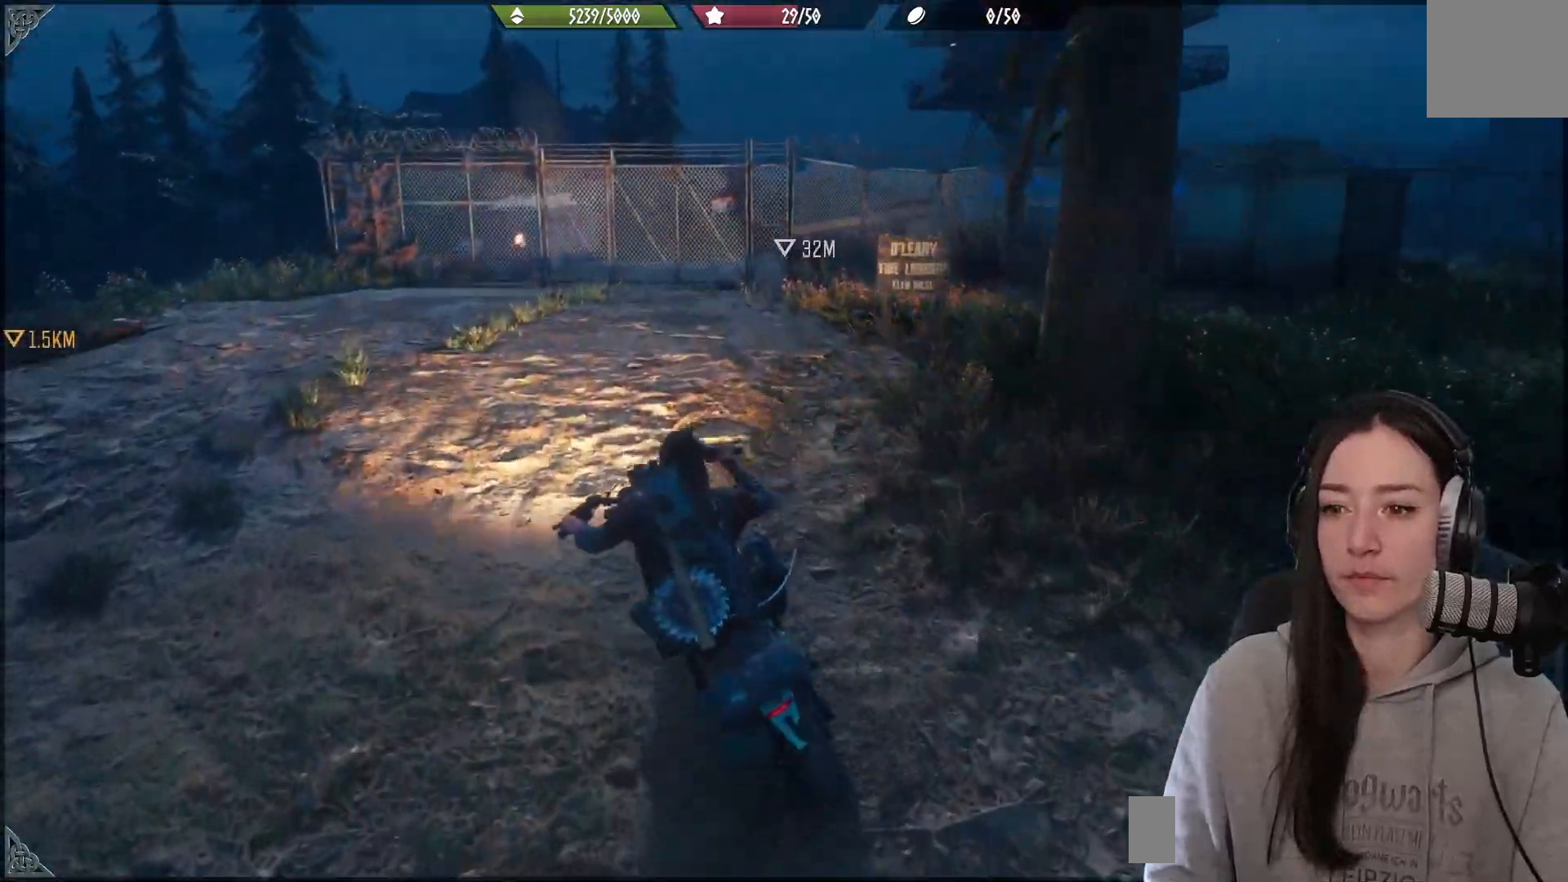
{"dt_ms": 500, "buttons": [], "left_stick": "center", "right_stick": "center", "events": [[33, "left_stick", "up-right"], [150, "right_stick", "center"], [350, "left_stick", "center"]]}
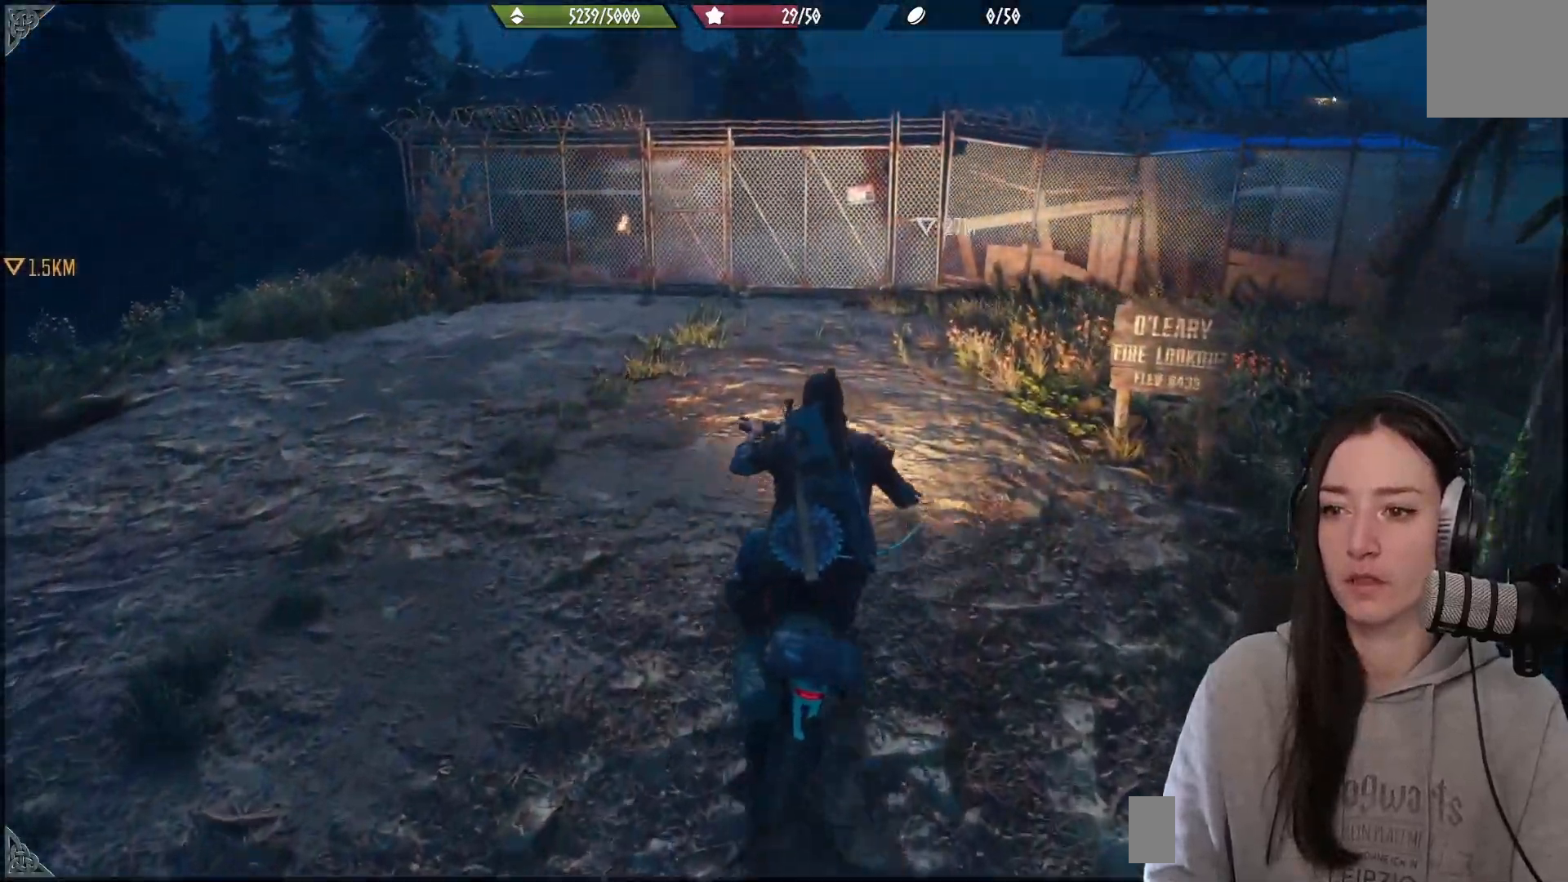
{"dt_ms": 500, "buttons": [], "left_stick": "center", "right_stick": "center", "events": []}
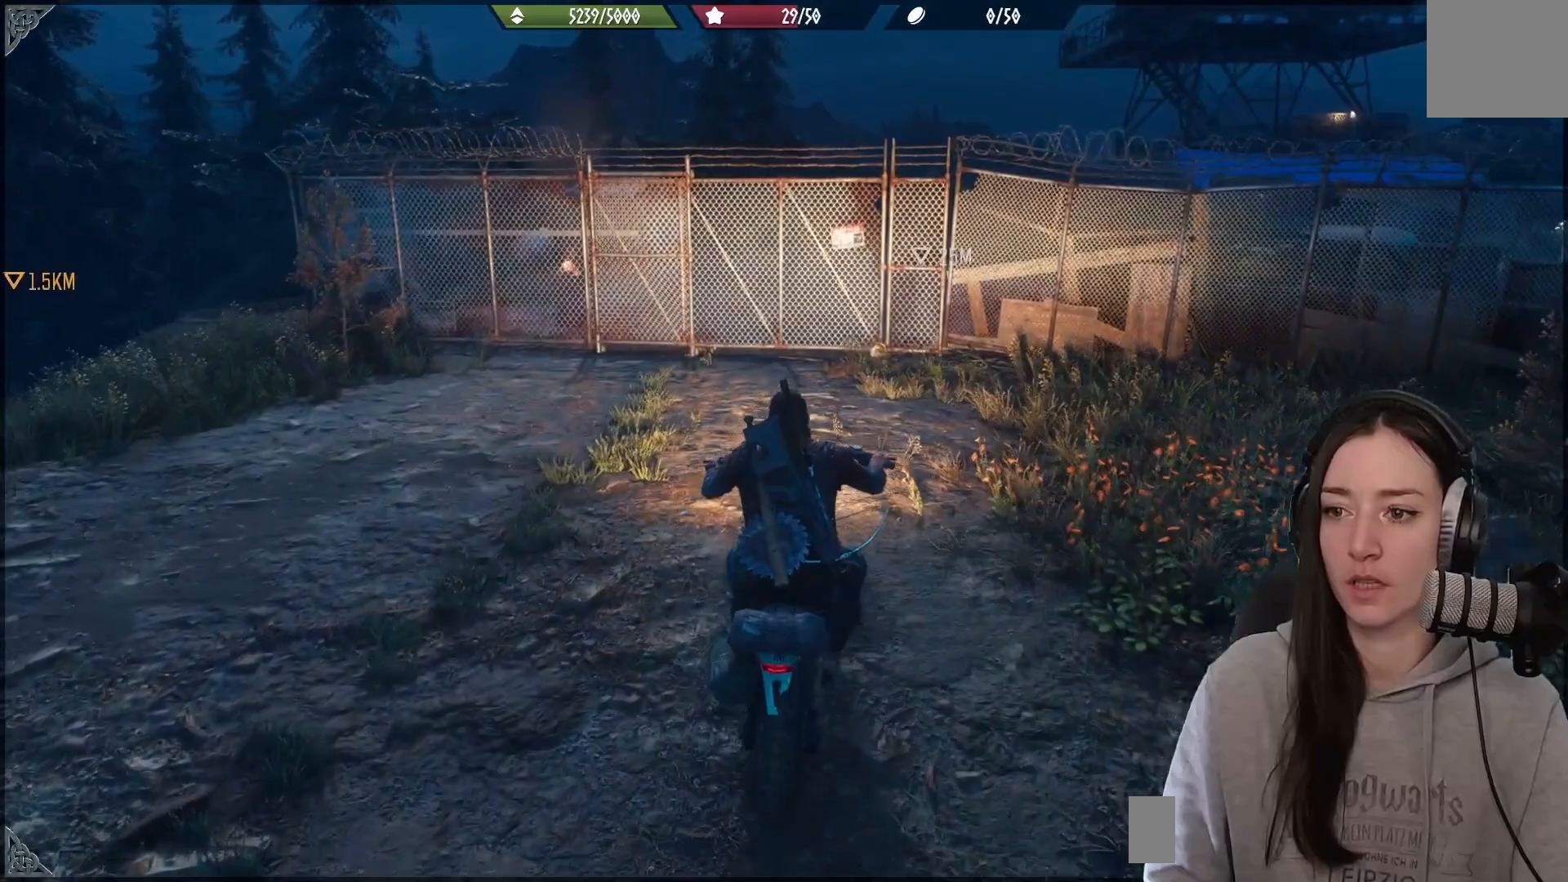
{"dt_ms": 500, "buttons": [], "left_stick": "center", "right_stick": "center", "events": []}
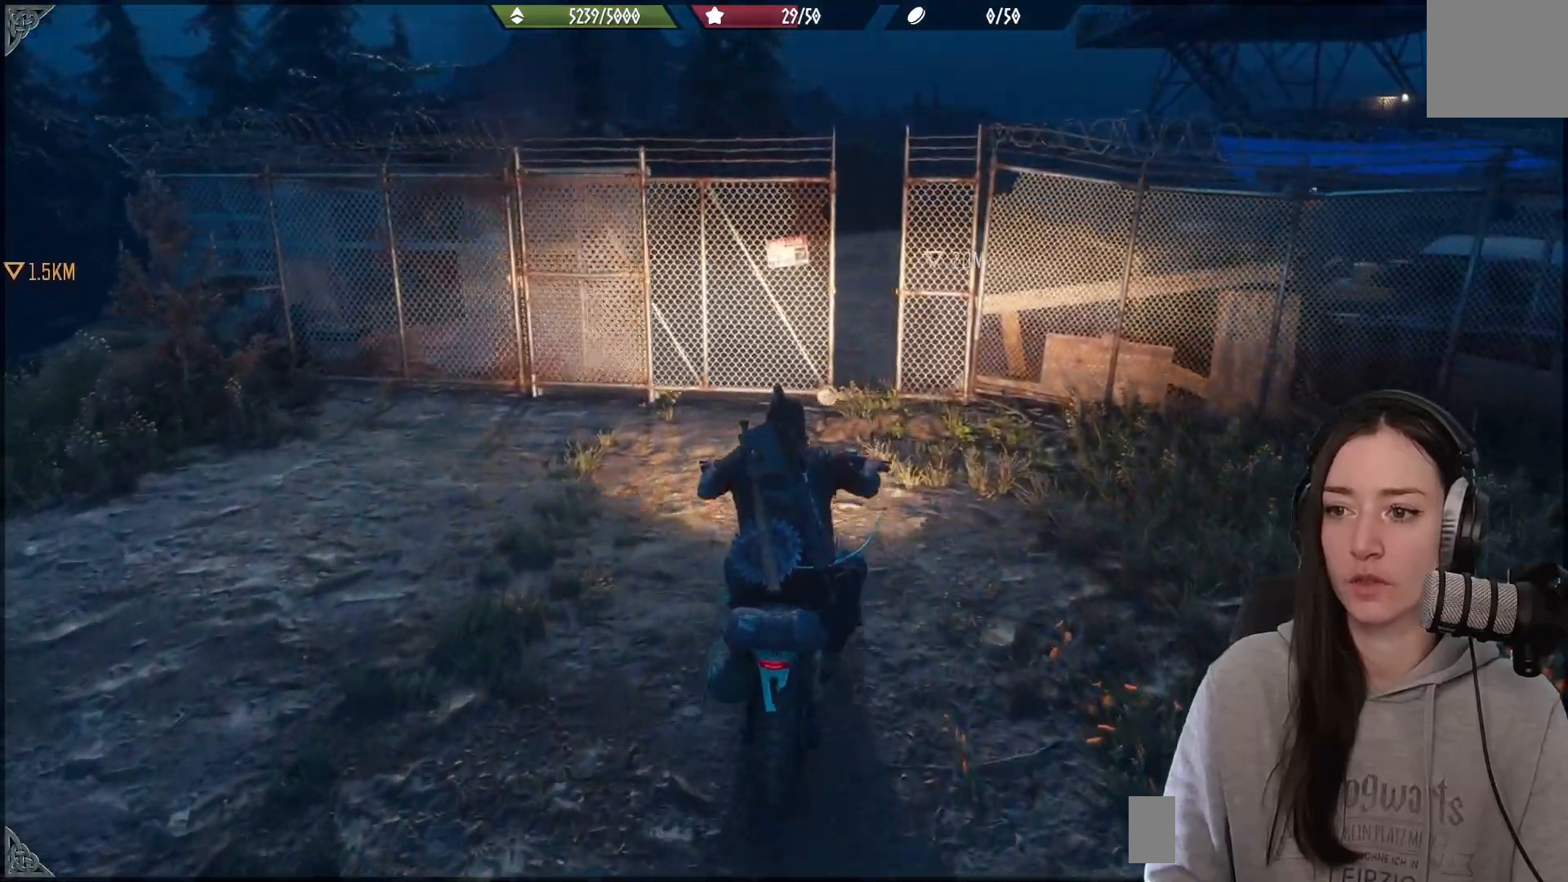
{"dt_ms": 500, "buttons": [], "left_stick": "center", "right_stick": "center", "events": []}
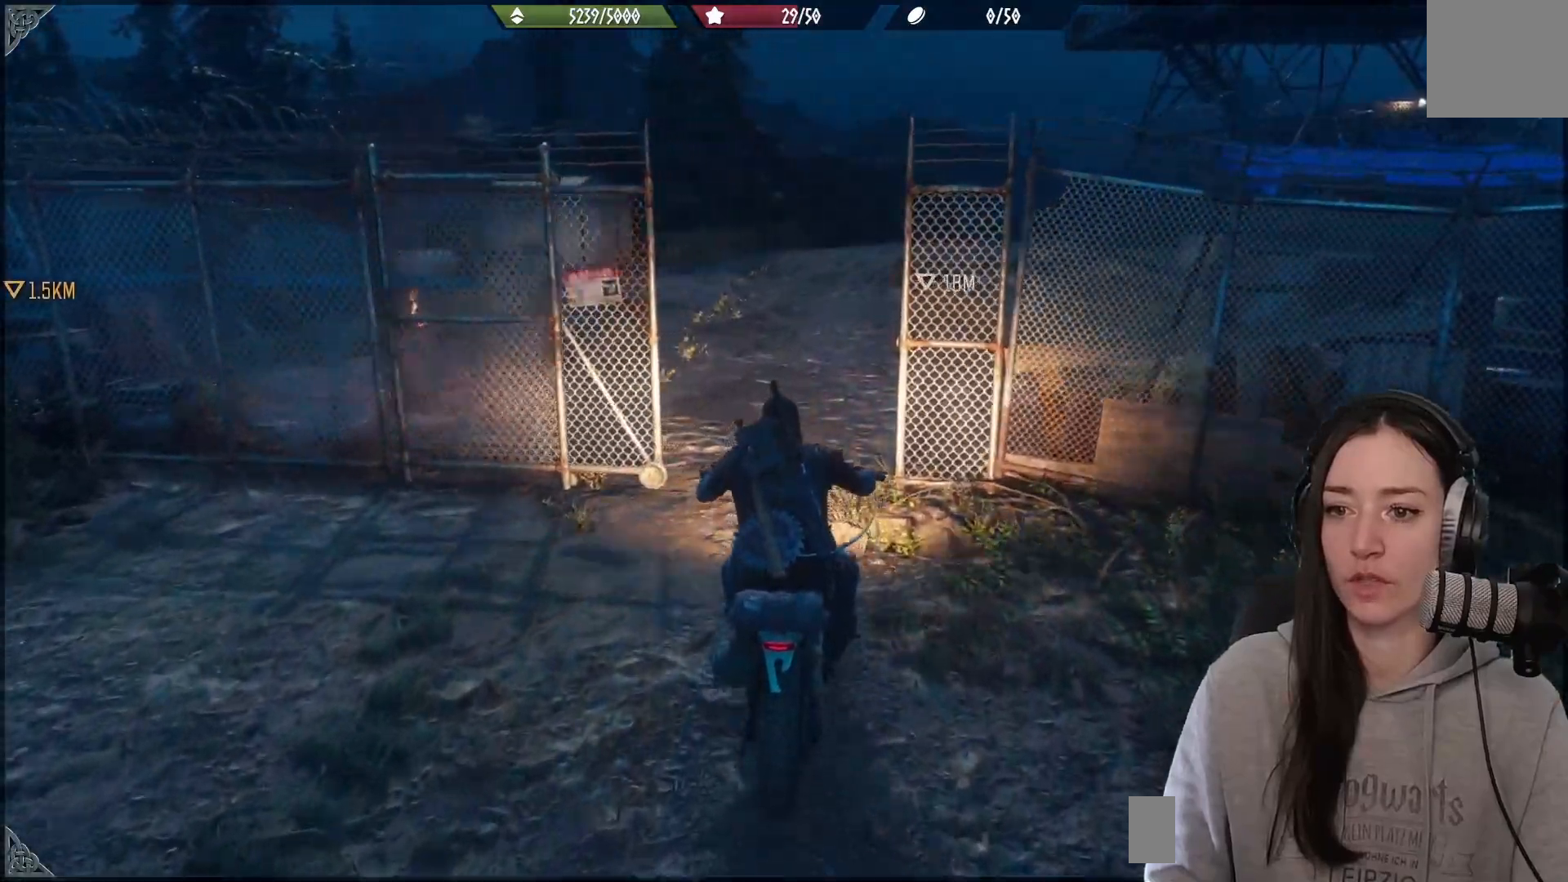
{"dt_ms": 500, "buttons": [], "left_stick": "center", "right_stick": "left", "events": [[317, "right_stick", "left"]]}
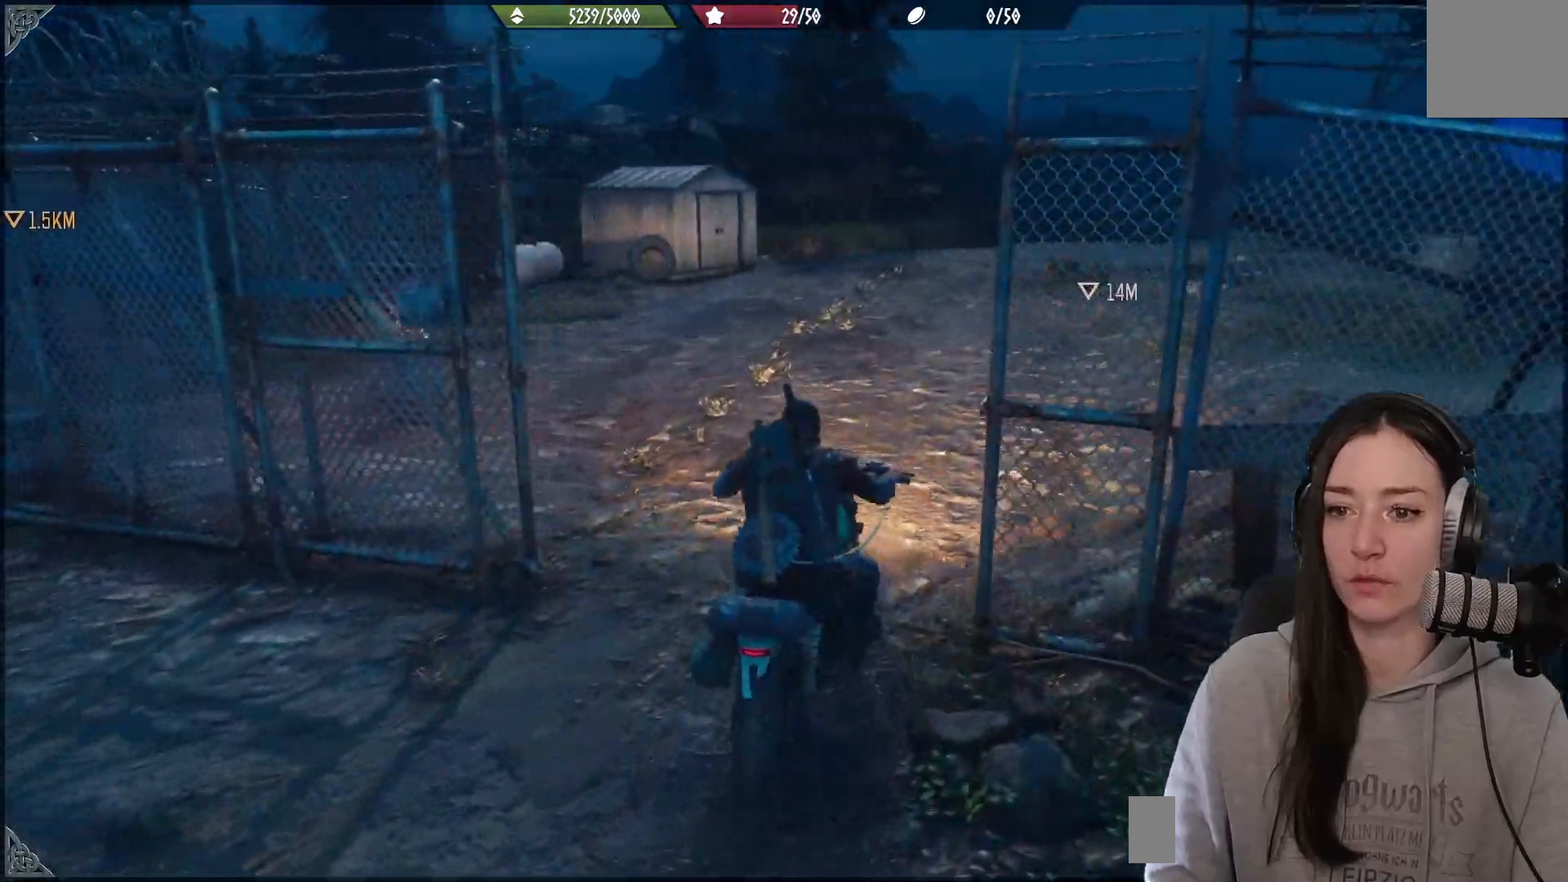
{"dt_ms": 500, "buttons": [], "left_stick": "center", "right_stick": "left", "events": []}
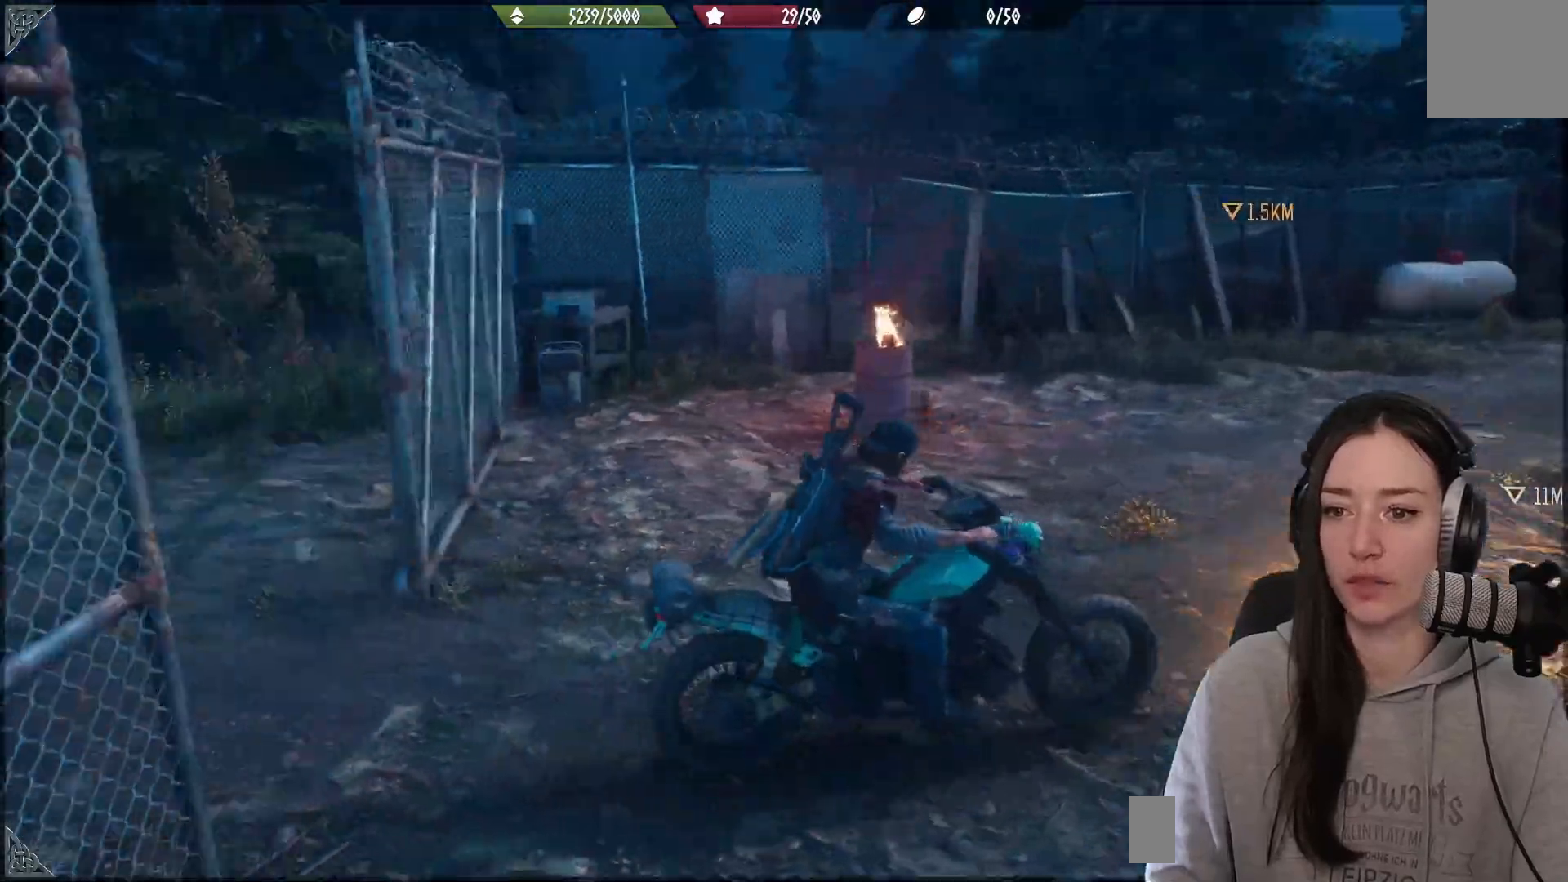
{"dt_ms": 500, "buttons": ["L2"], "left_stick": "center", "right_stick": "left", "events": [[417, "L2", "down"]]}